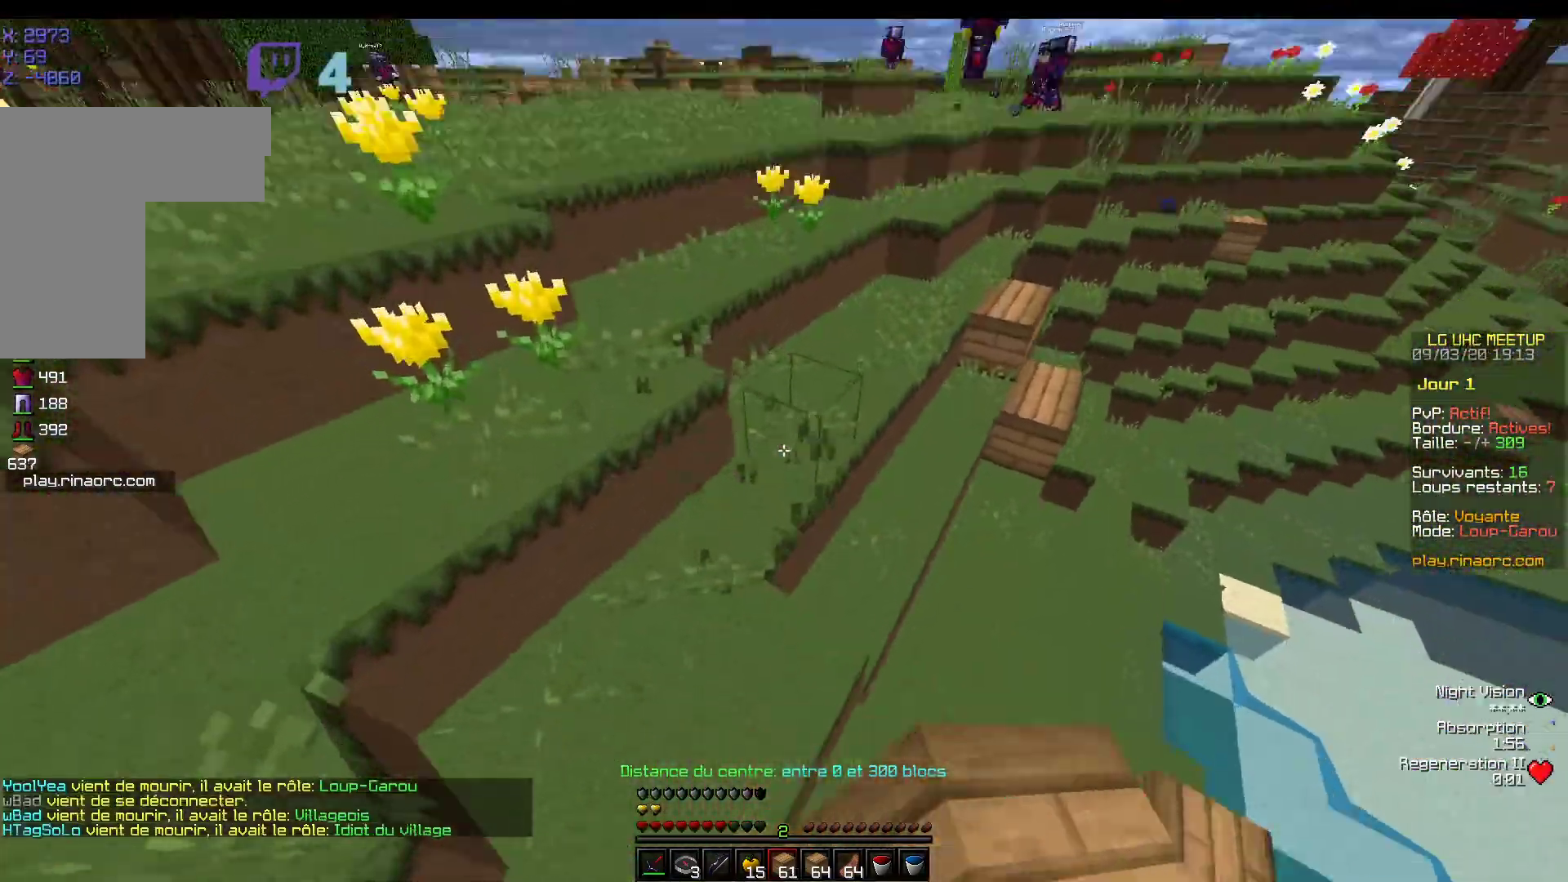
Gameplay with keyboard and mouse; each line is a JSON object with the keys and mouse buttons held at the frame after it. "events" lists presses ("down") and releases ("up") of "d", "q", "s", "z", "mouse_left" and "mouse_right" between this image and that frame as [ms after this image, input, new state], when the widget could be followed in between. "mouse_left", "mouse_right" = the "left", "right" buttons of the "mouse" list. No other keys are recorded. Fast repeated clicks can show as one long hold. Mouse movement is not recorded.
{"keys": ["z"], "mouse": [], "events": [[117, "mouse_right", "down"], [267, "mouse_right", "up"]]}
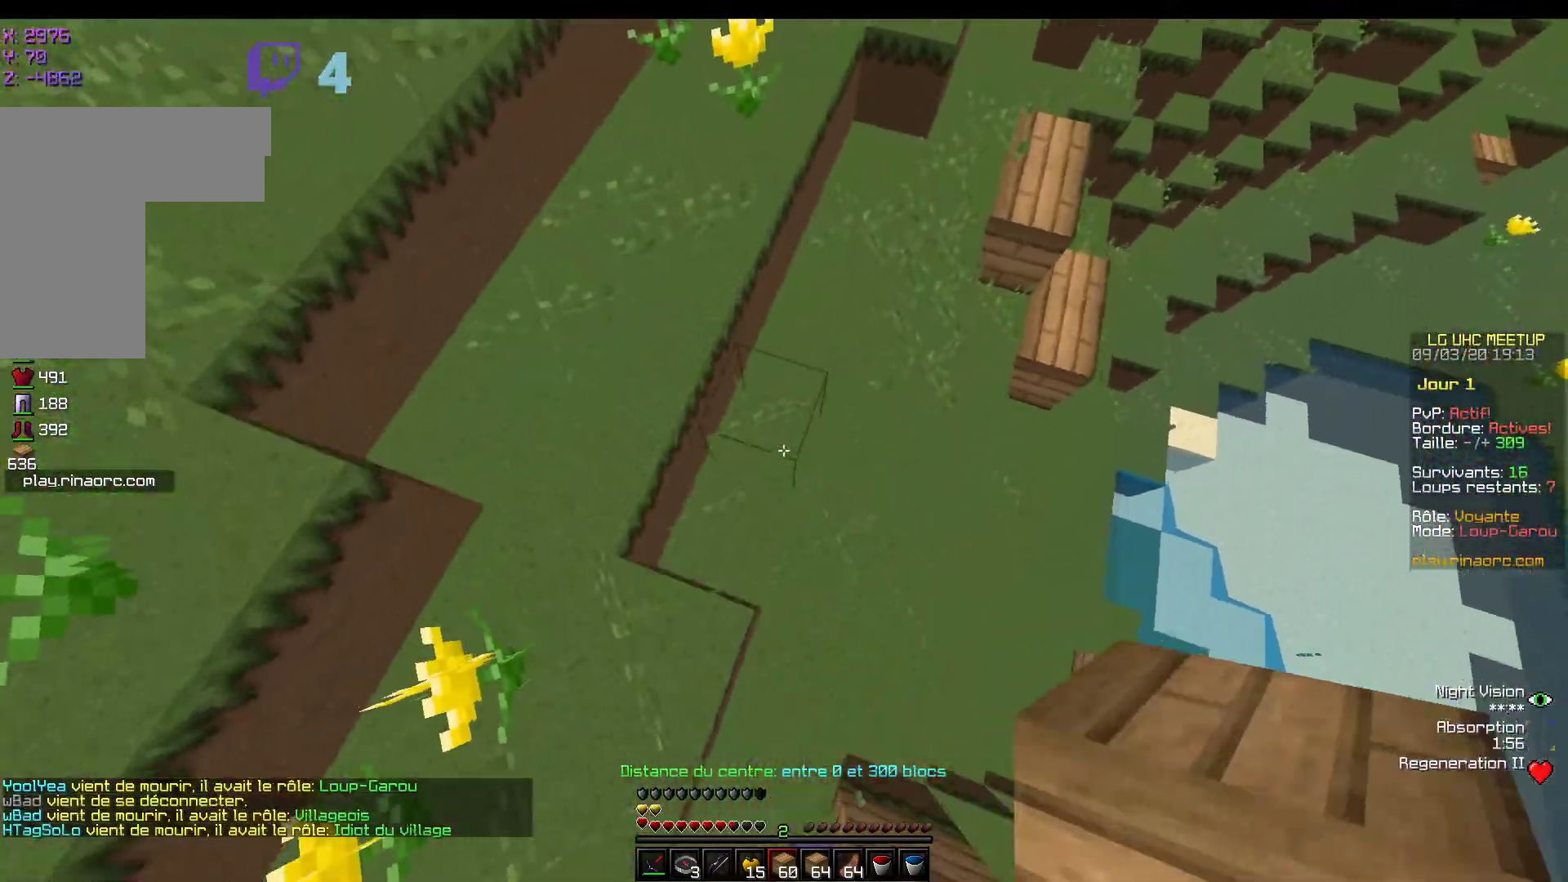
{"keys": ["z"], "mouse": ["left"], "events": [[17, "mouse_right", "down"], [167, "mouse_right", "up"], [417, "mouse_left", "down"]]}
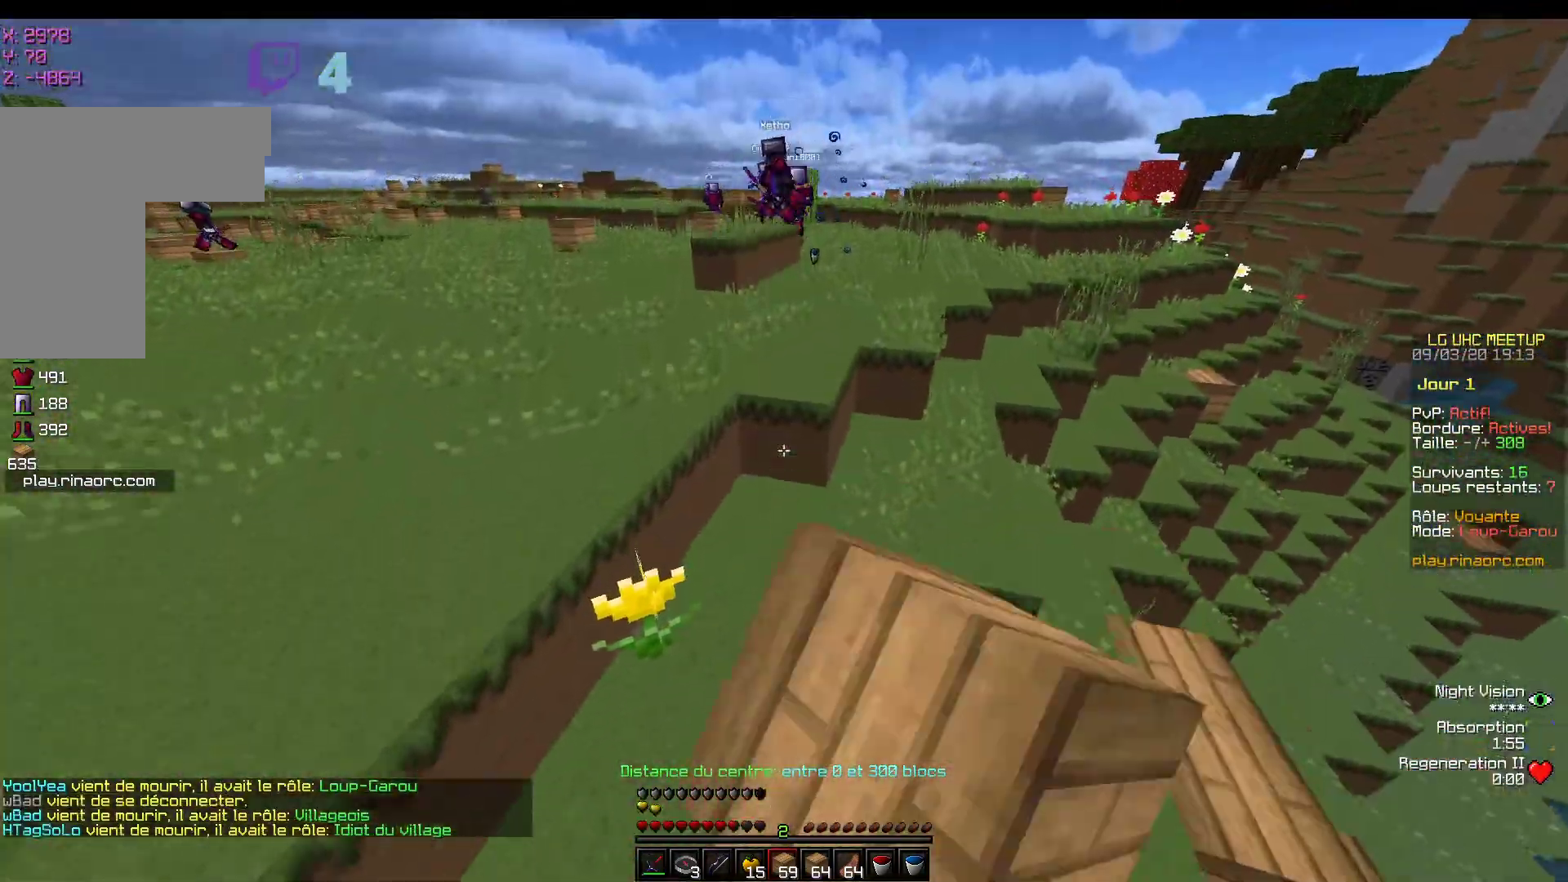
{"keys": ["z"], "mouse": [], "events": [[117, "mouse_left", "up"], [167, "mouse_right", "down"], [317, "mouse_right", "up"]]}
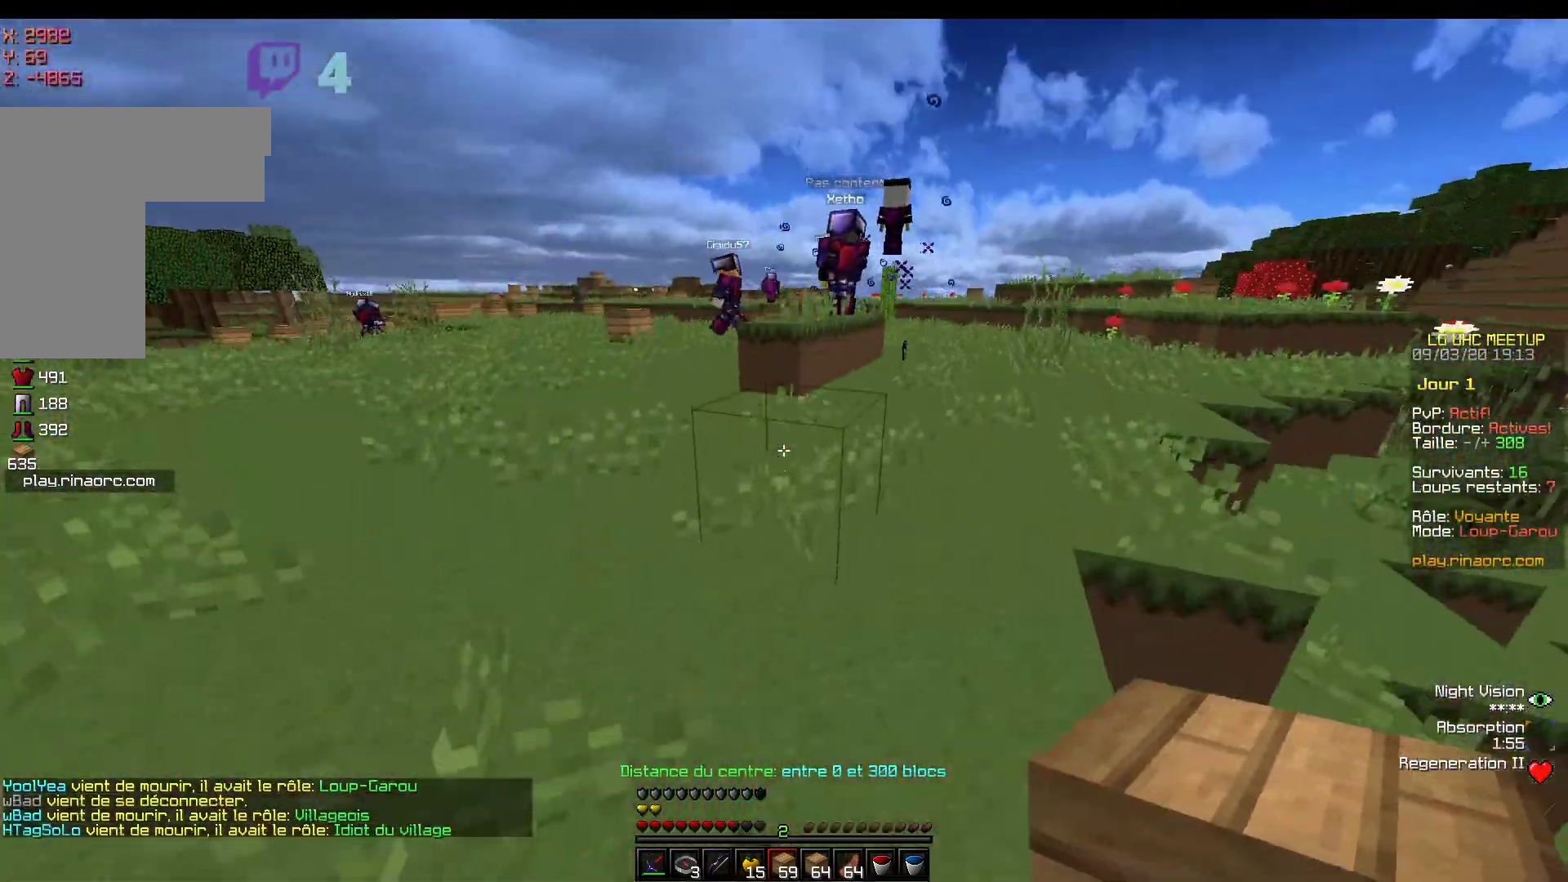
{"keys": ["z"], "mouse": [], "events": [[67, "mouse_left", "down"], [267, "mouse_left", "up"]]}
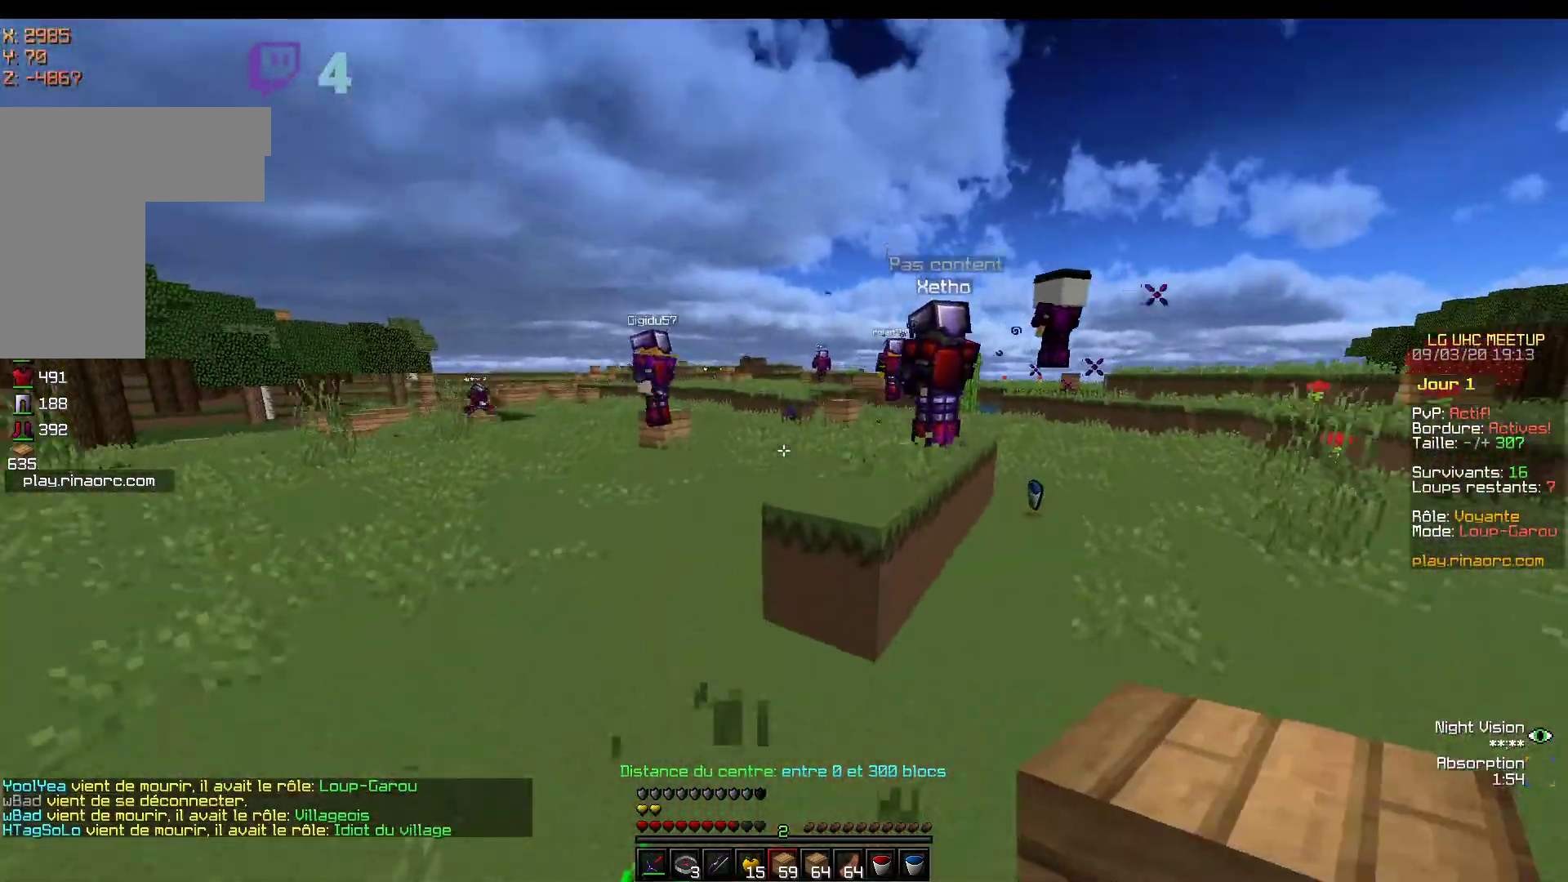
{"keys": ["z"], "mouse": [], "events": []}
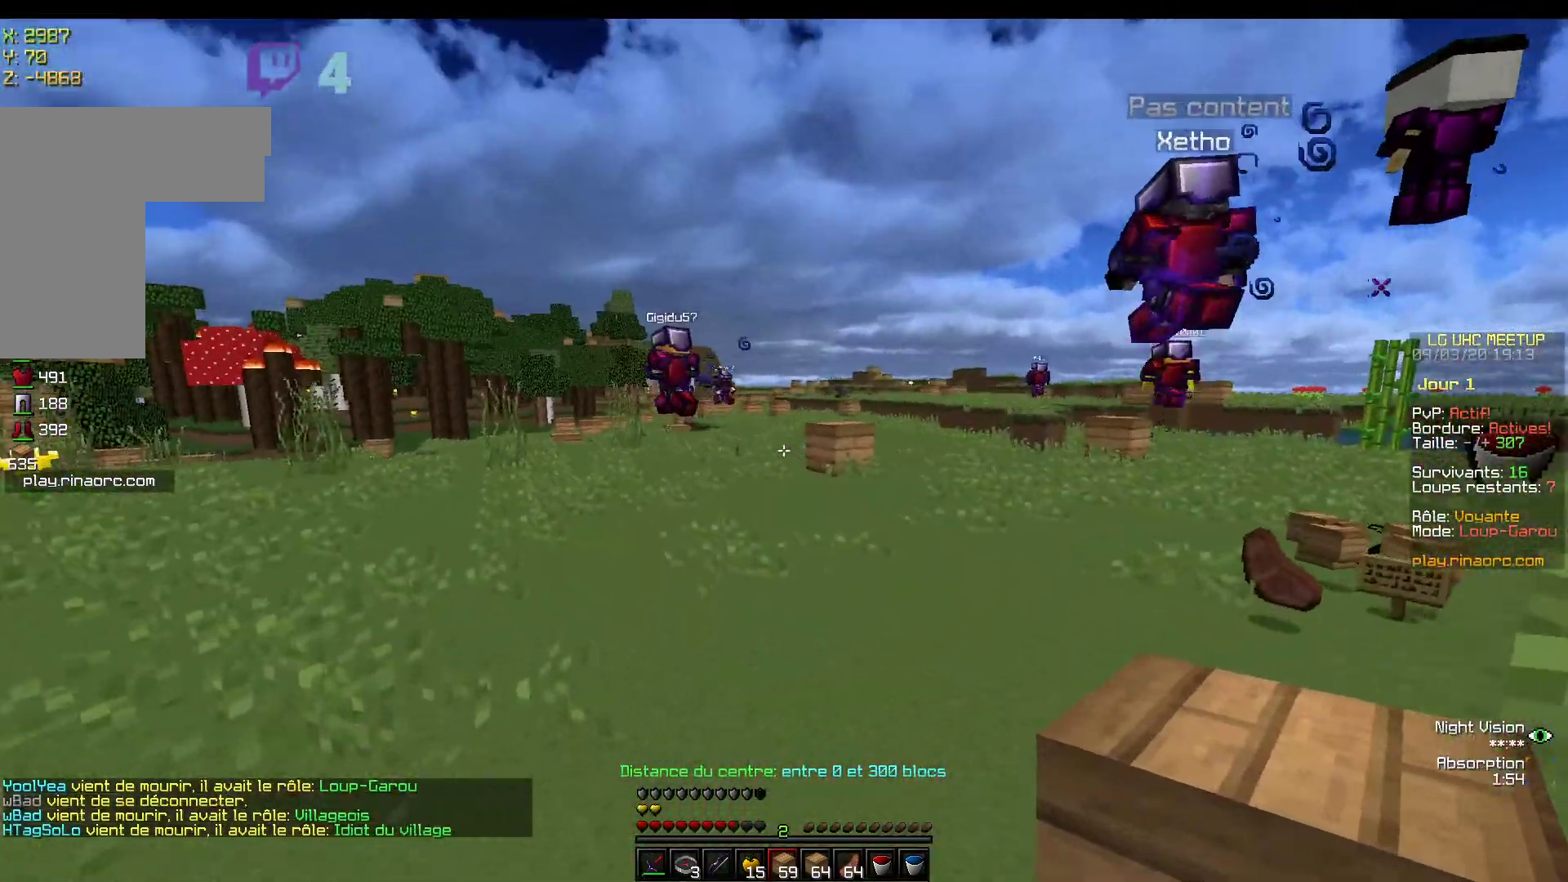
{"keys": ["z"], "mouse": ["left"], "events": [[433, "mouse_left", "down"]]}
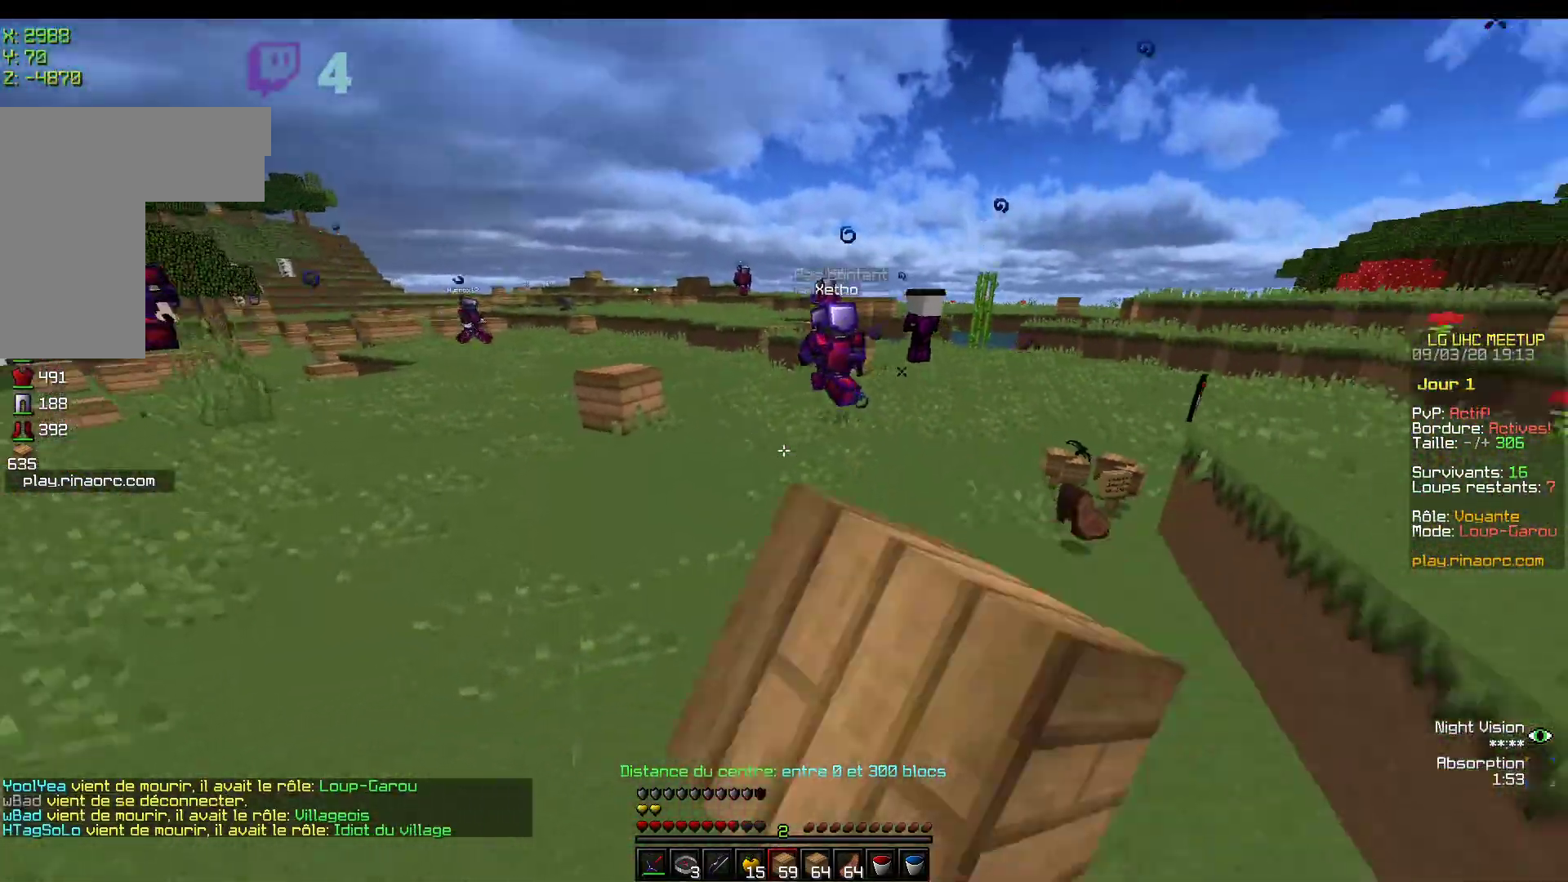
{"keys": ["z"], "mouse": ["left"], "events": [[67, "mouse_left", "up"], [433, "mouse_left", "down"]]}
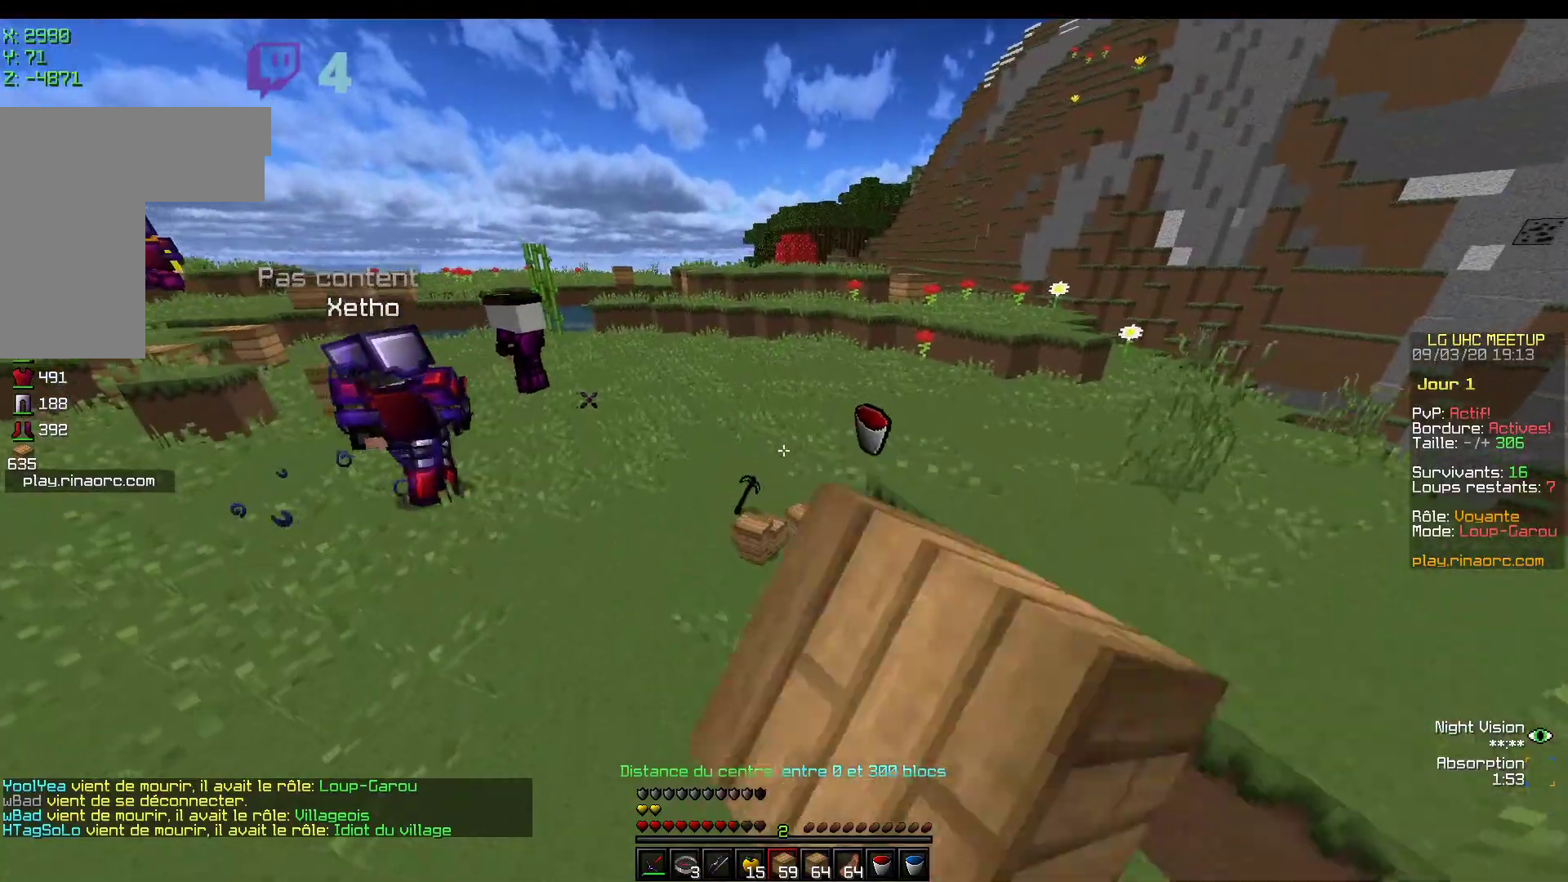
{"keys": ["z"], "mouse": [], "events": [[67, "mouse_left", "up"]]}
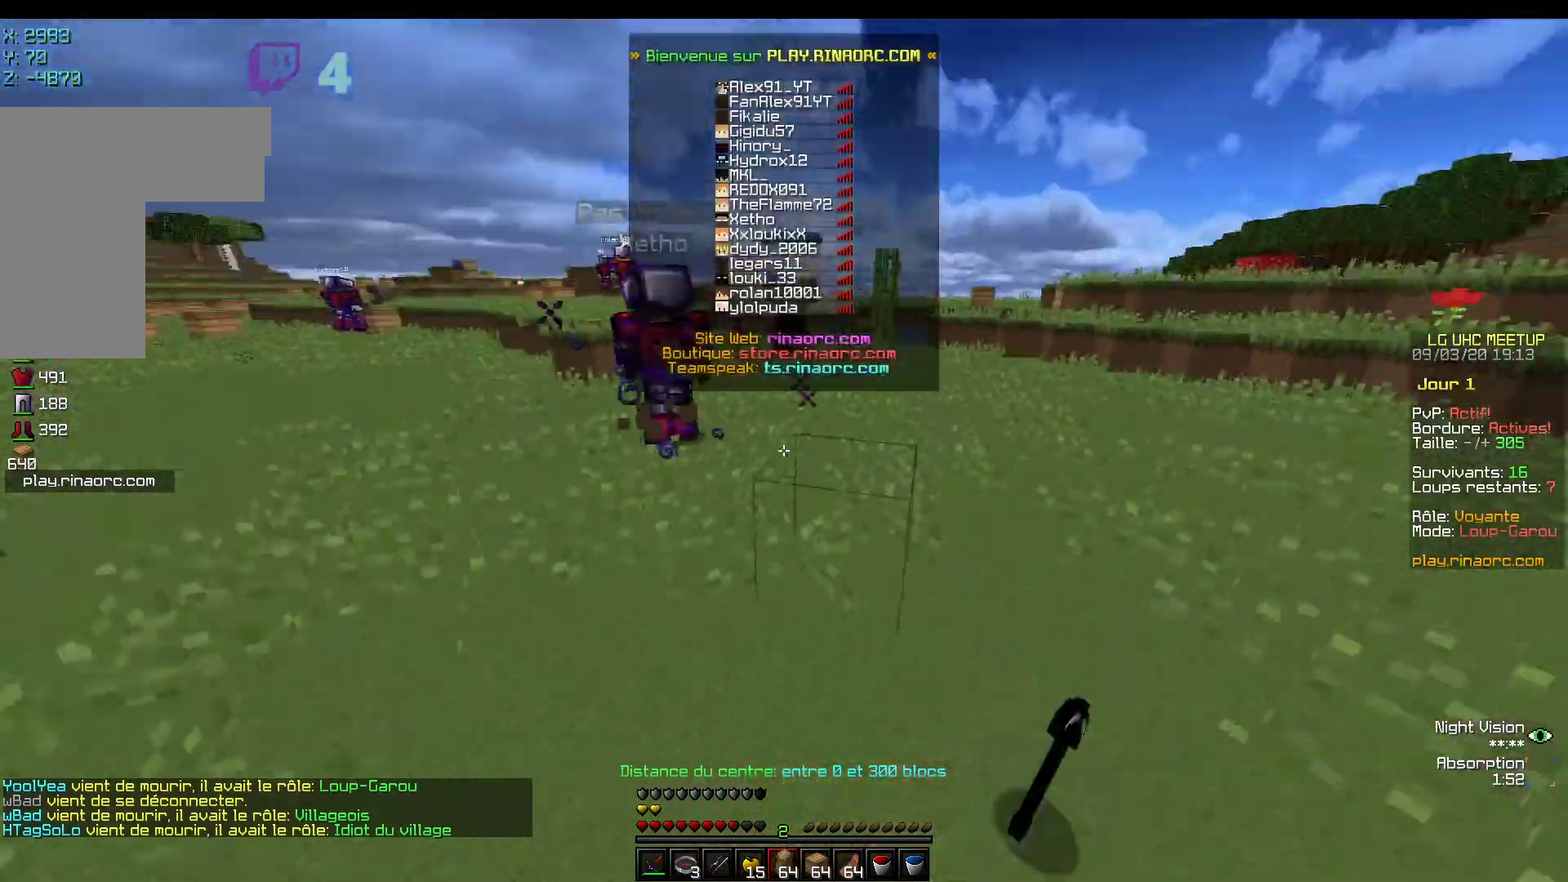
{"keys": ["z"], "mouse": ["right"], "events": [[67, "mouse_right", "down"]]}
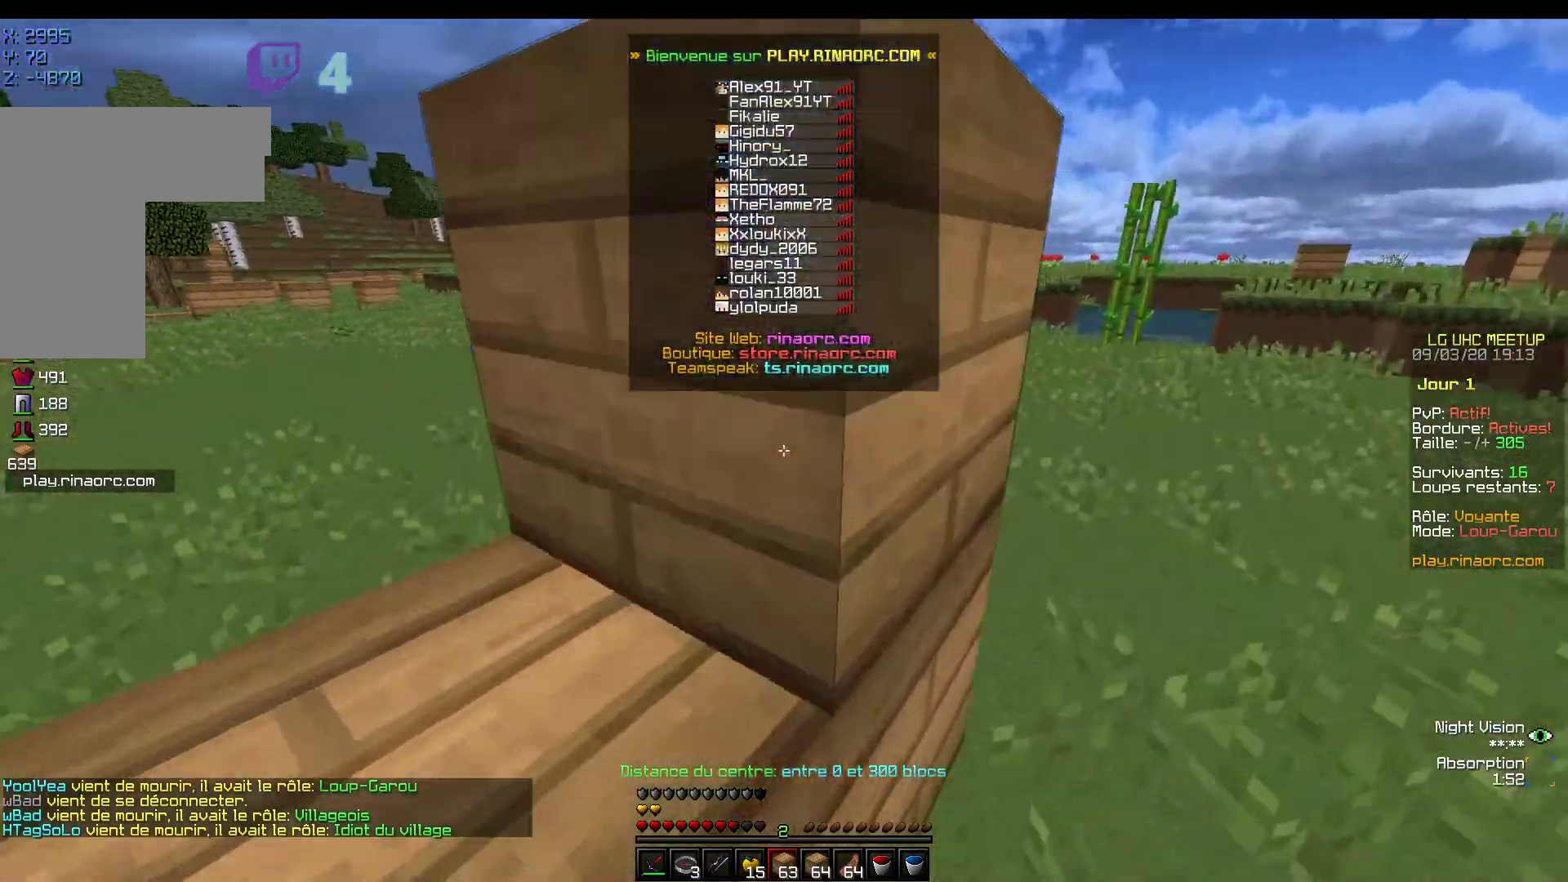
{"keys": ["z"], "mouse": ["right"], "events": []}
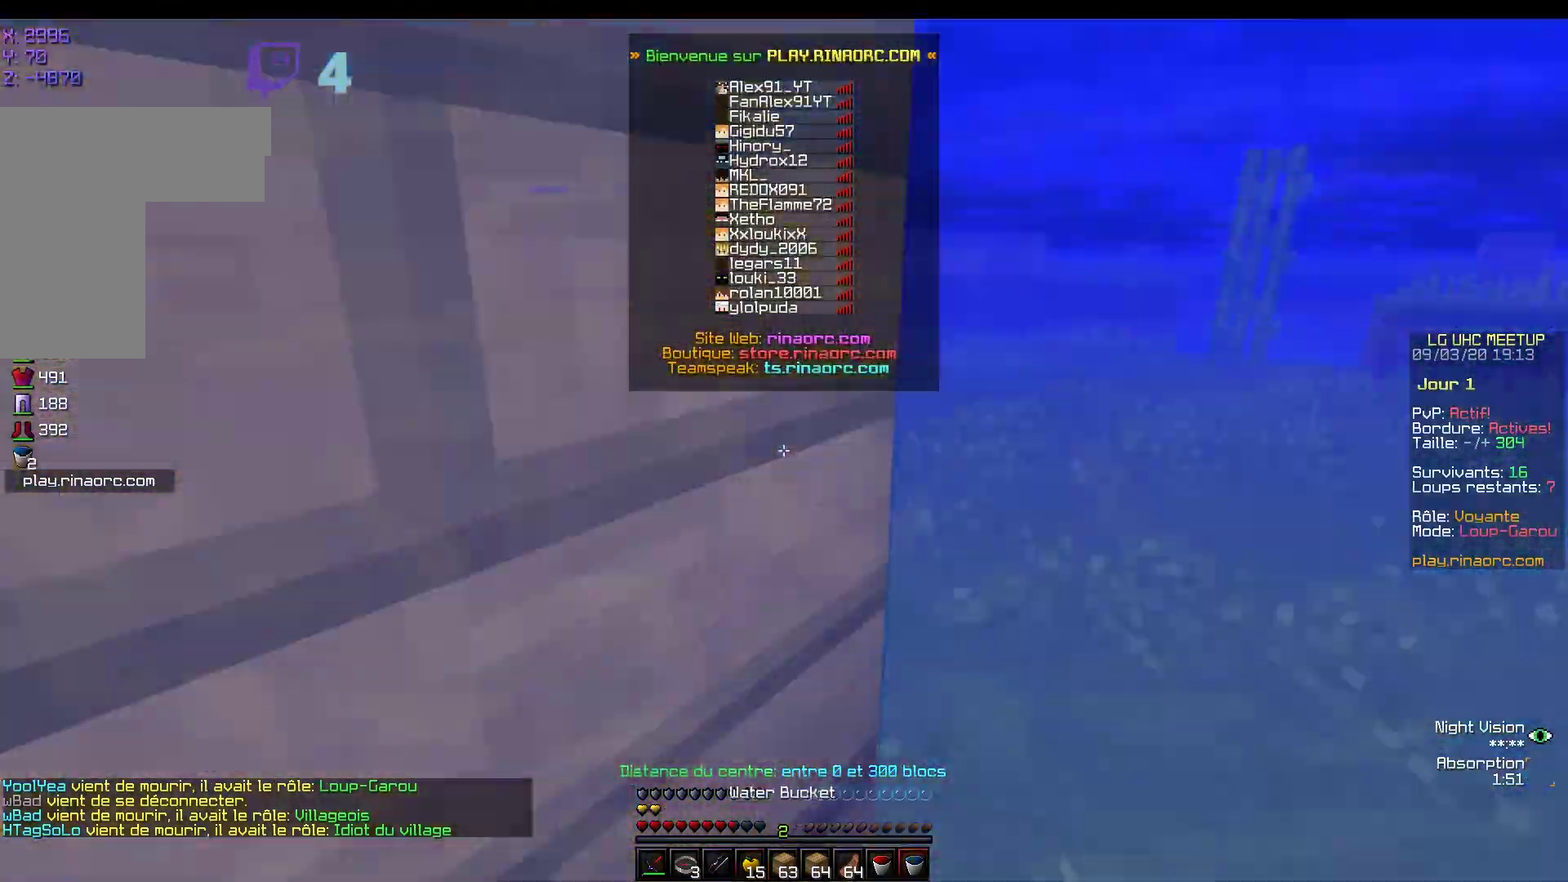
{"keys": ["z"], "mouse": ["right"], "events": []}
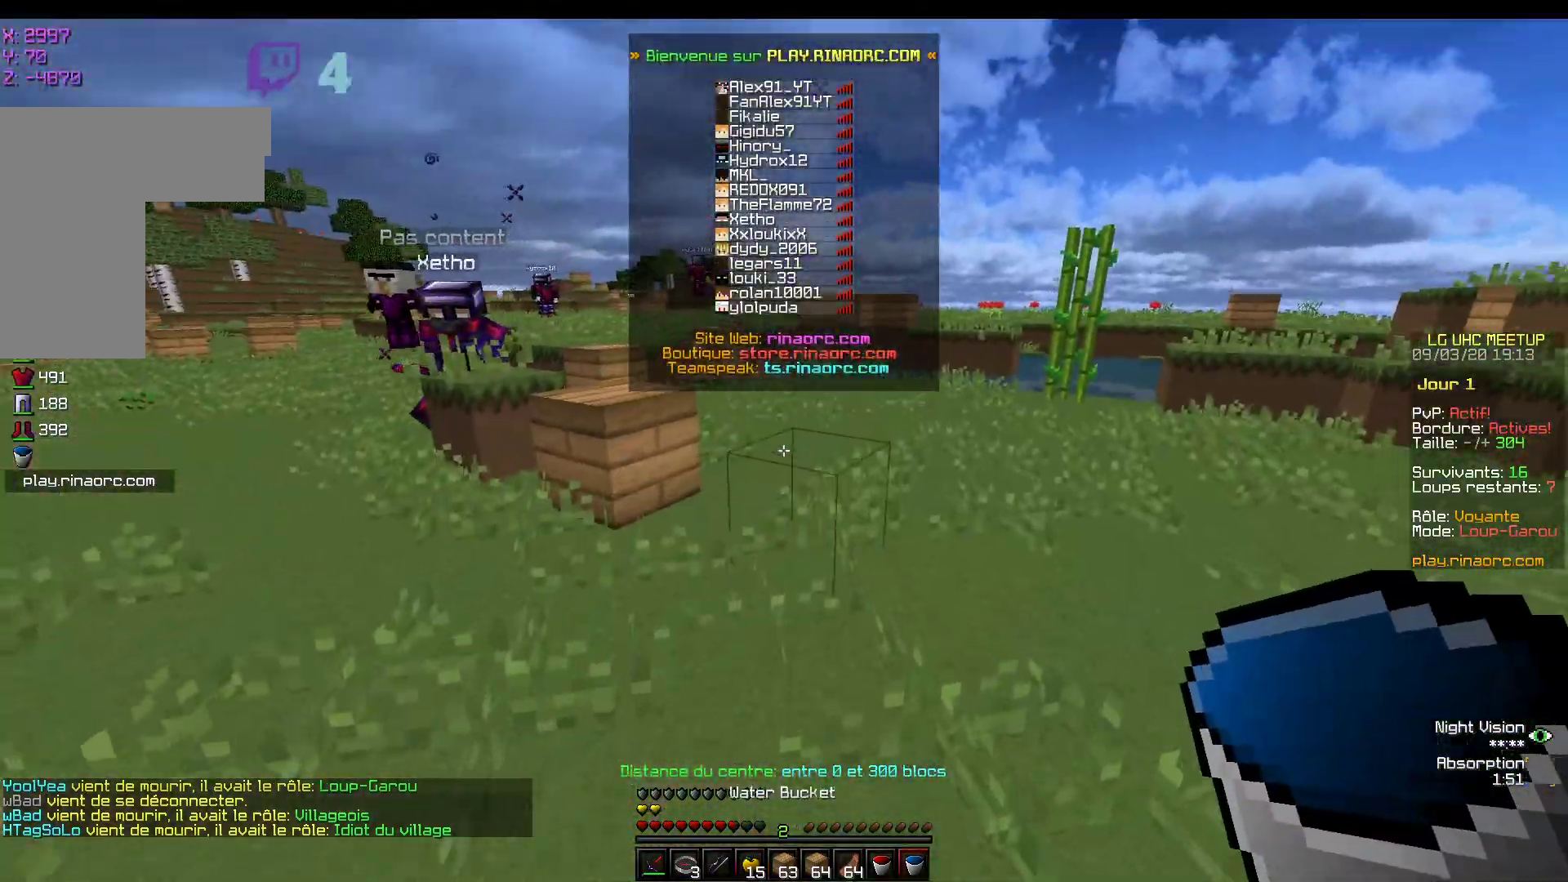
{"keys": ["z"], "mouse": ["right"], "events": []}
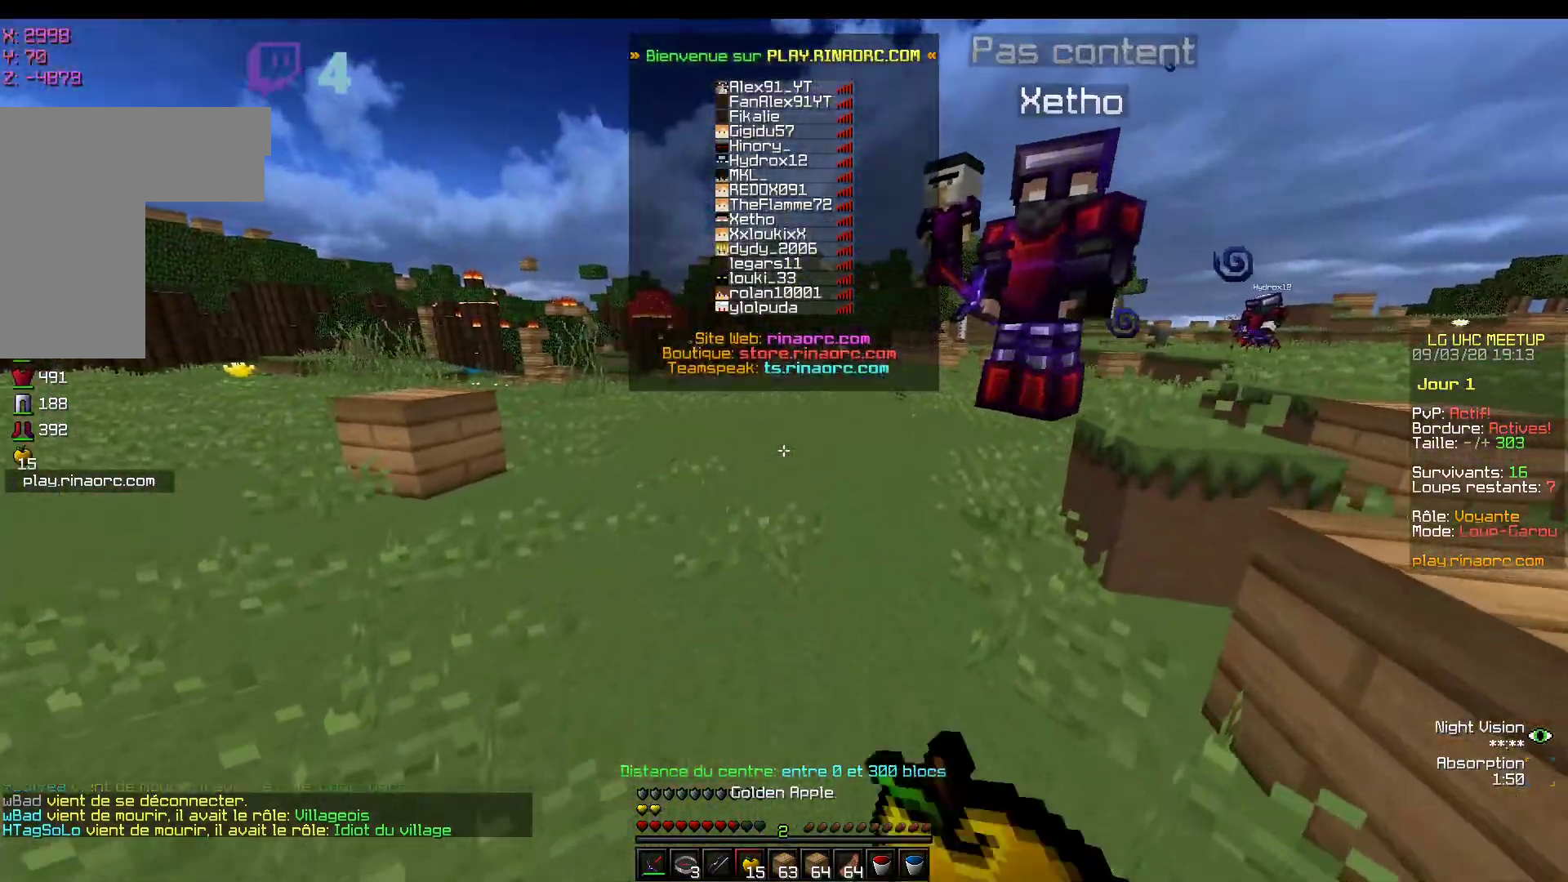
{"keys": ["z"], "mouse": ["right"], "events": []}
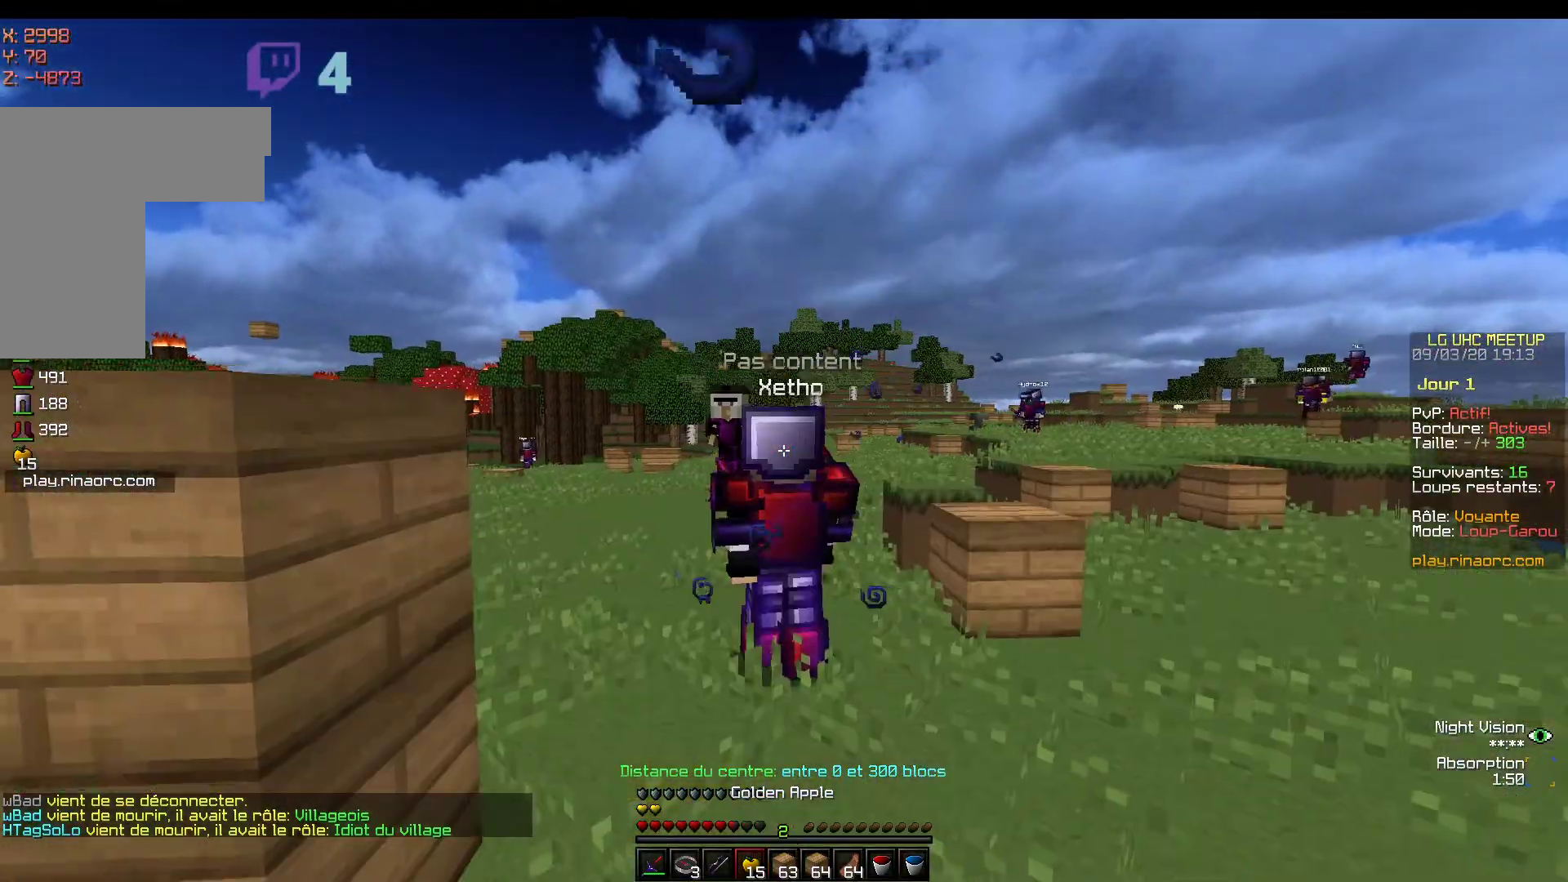
{"keys": ["z"], "mouse": ["right"], "events": []}
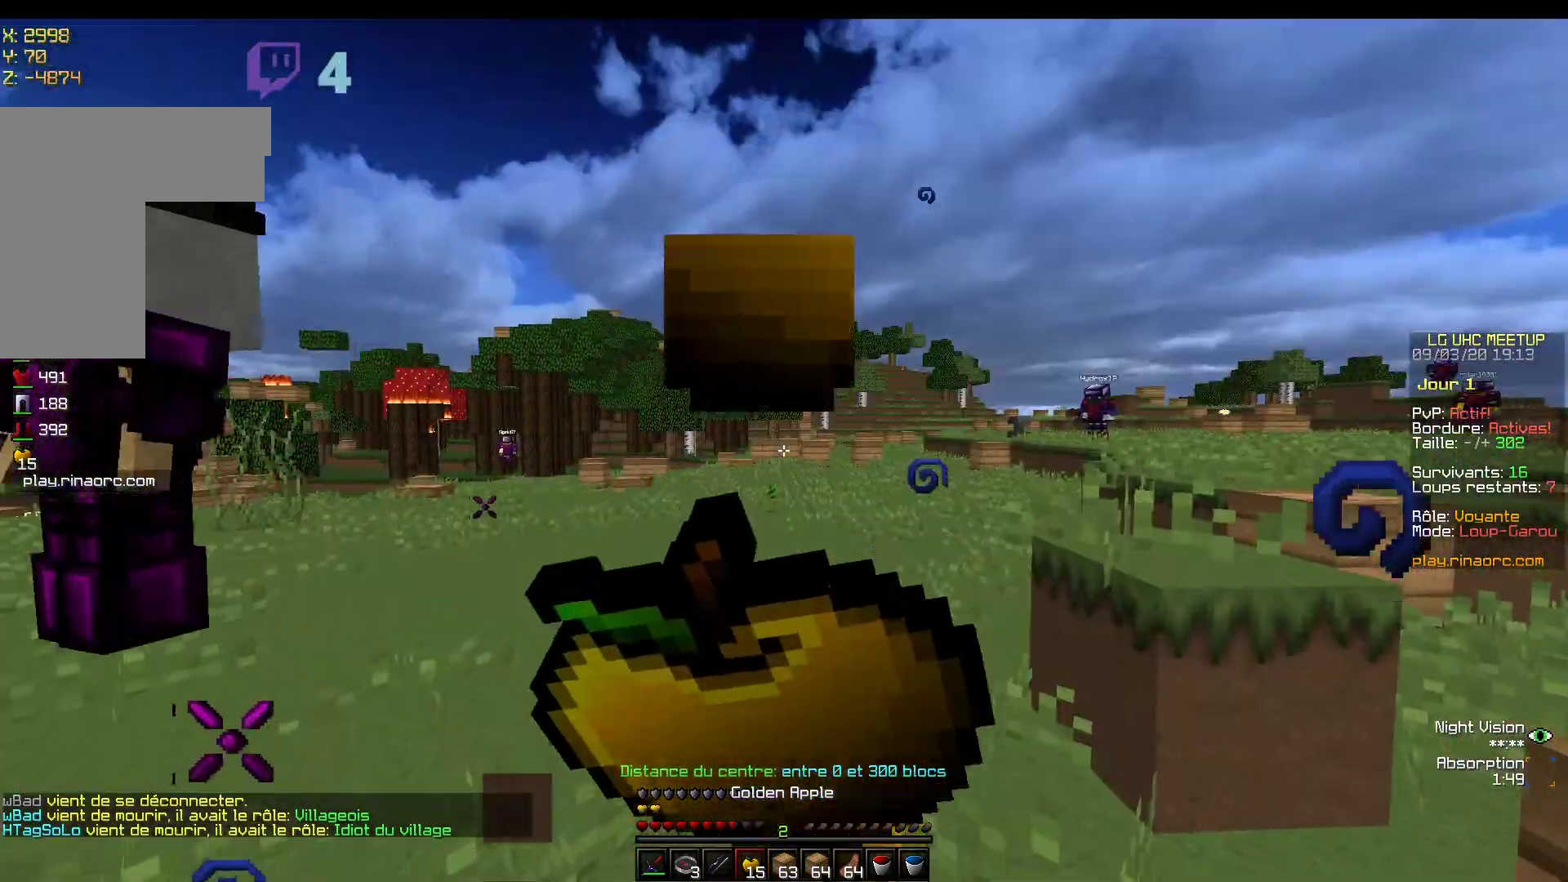
{"keys": ["z"], "mouse": ["right"], "events": []}
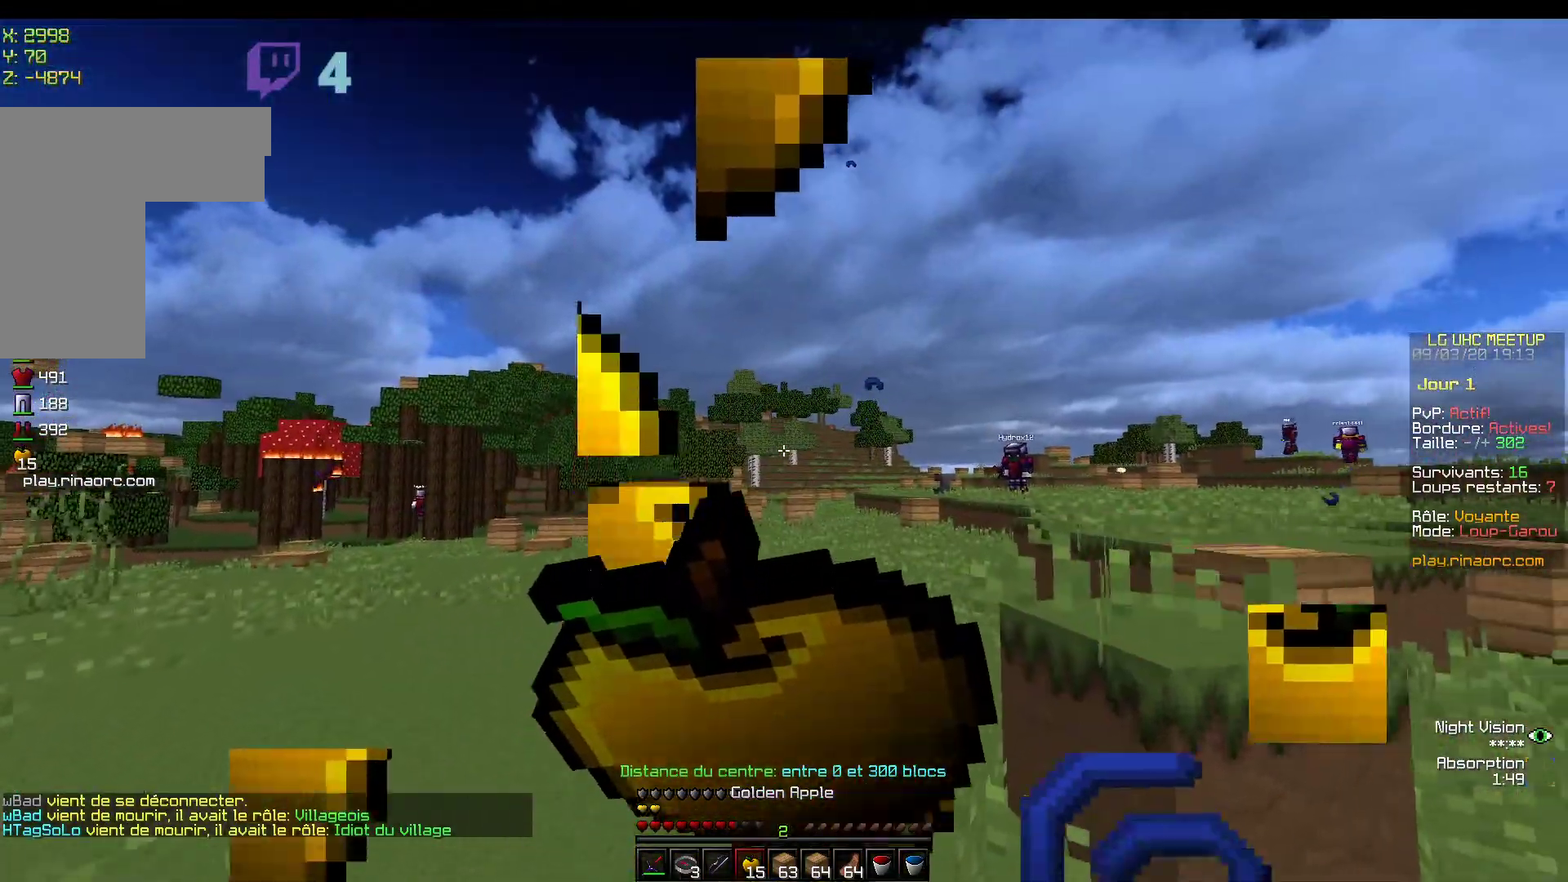
{"keys": ["z"], "mouse": ["right"], "events": []}
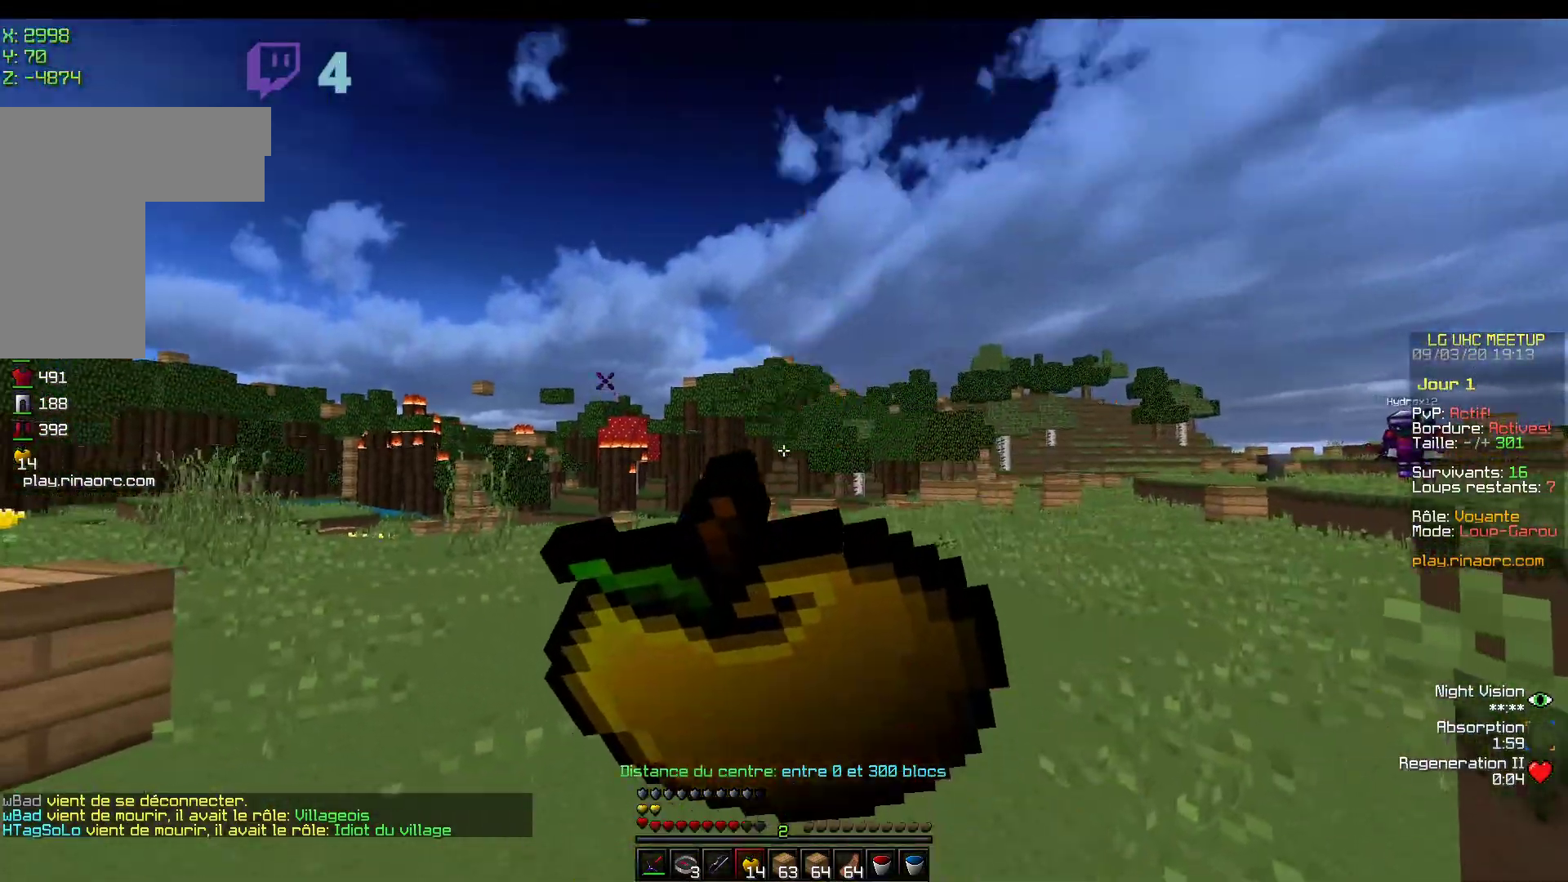
{"keys": ["z"], "mouse": [], "events": [[100, "mouse_right", "up"], [317, "mouse_left", "down"], [500, "mouse_left", "up"]]}
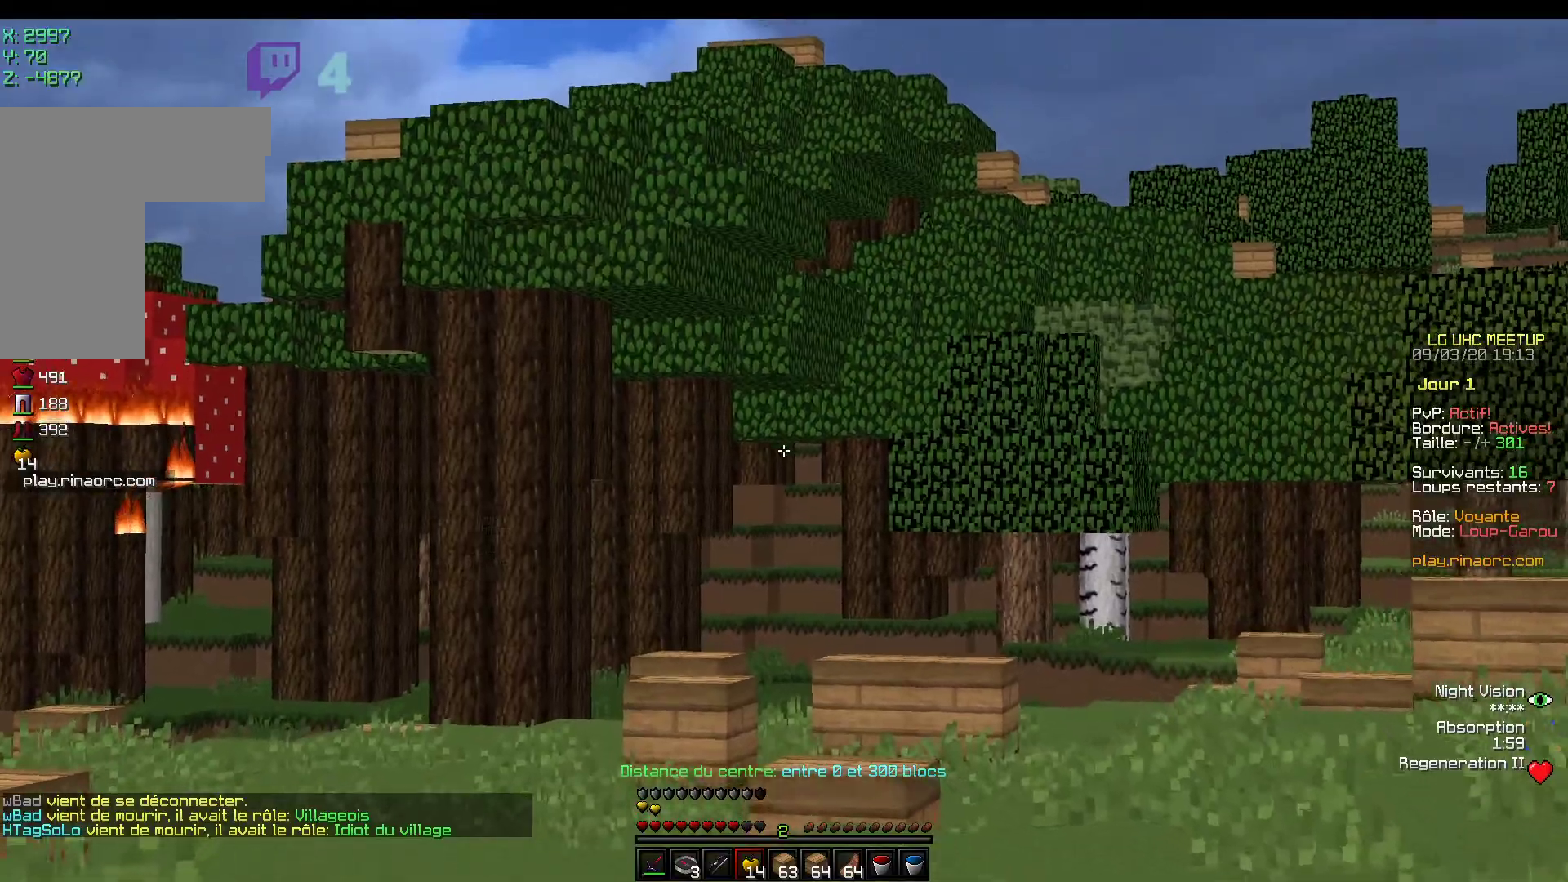
{"keys": ["z"], "mouse": [], "events": []}
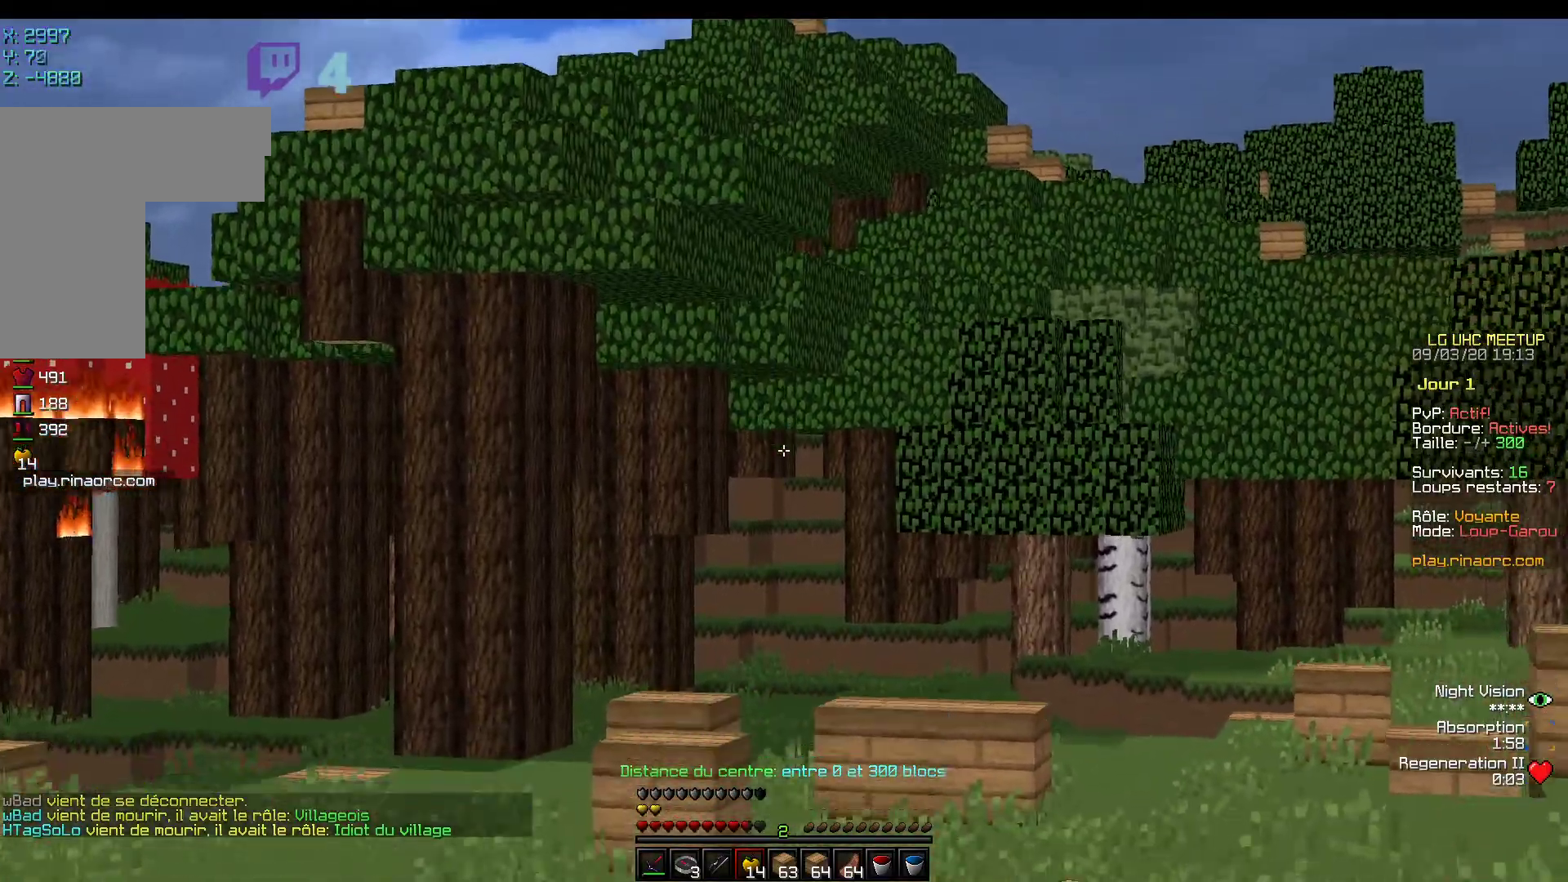
{"keys": ["z"], "mouse": [], "events": []}
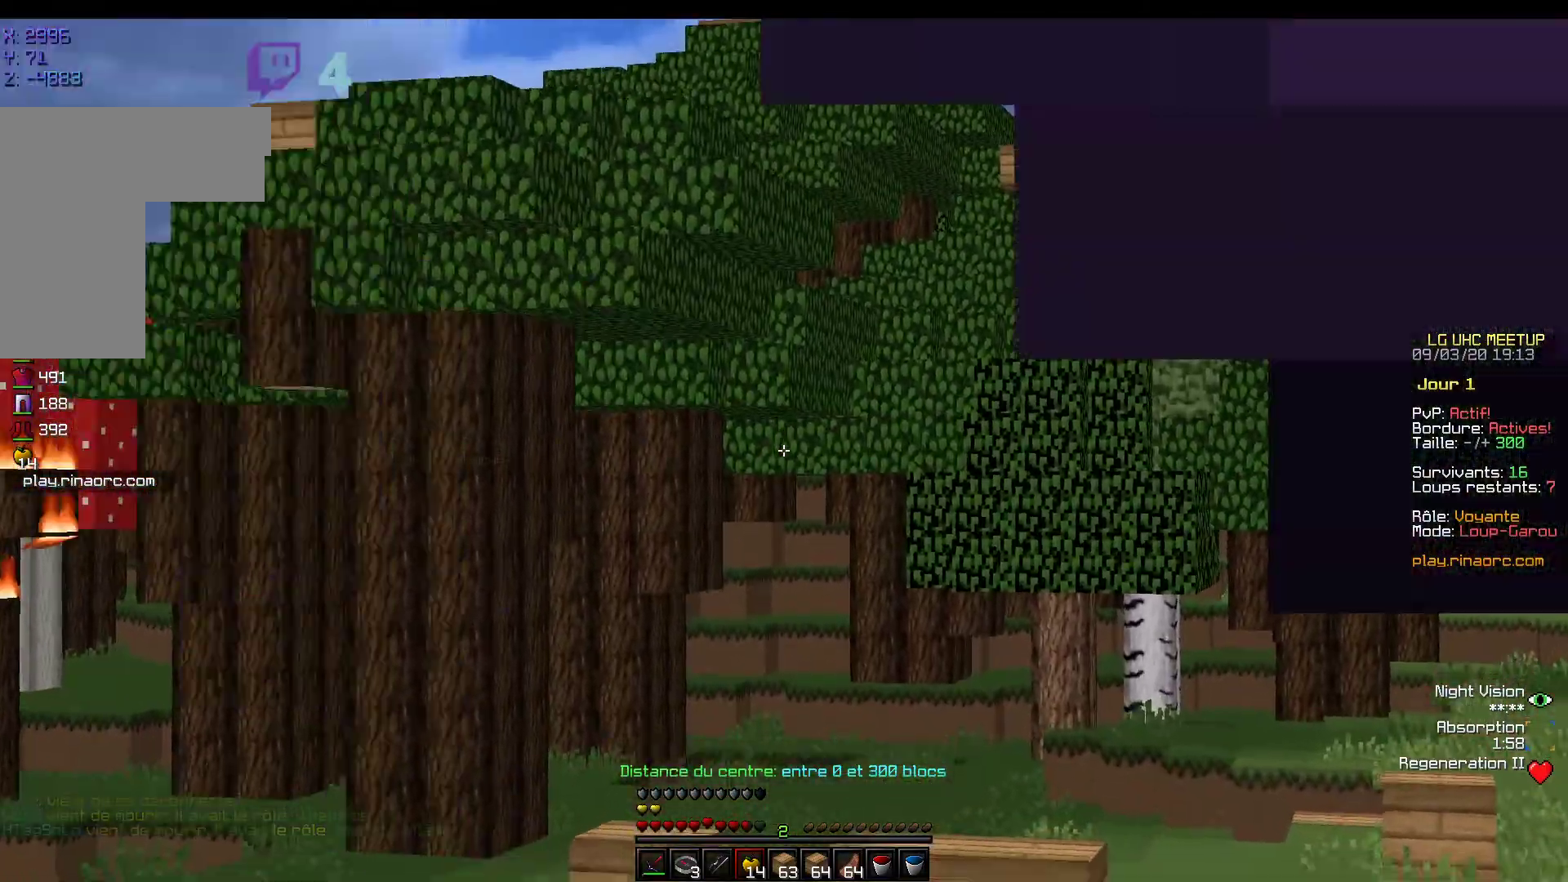
{"keys": ["z"], "mouse": [], "events": []}
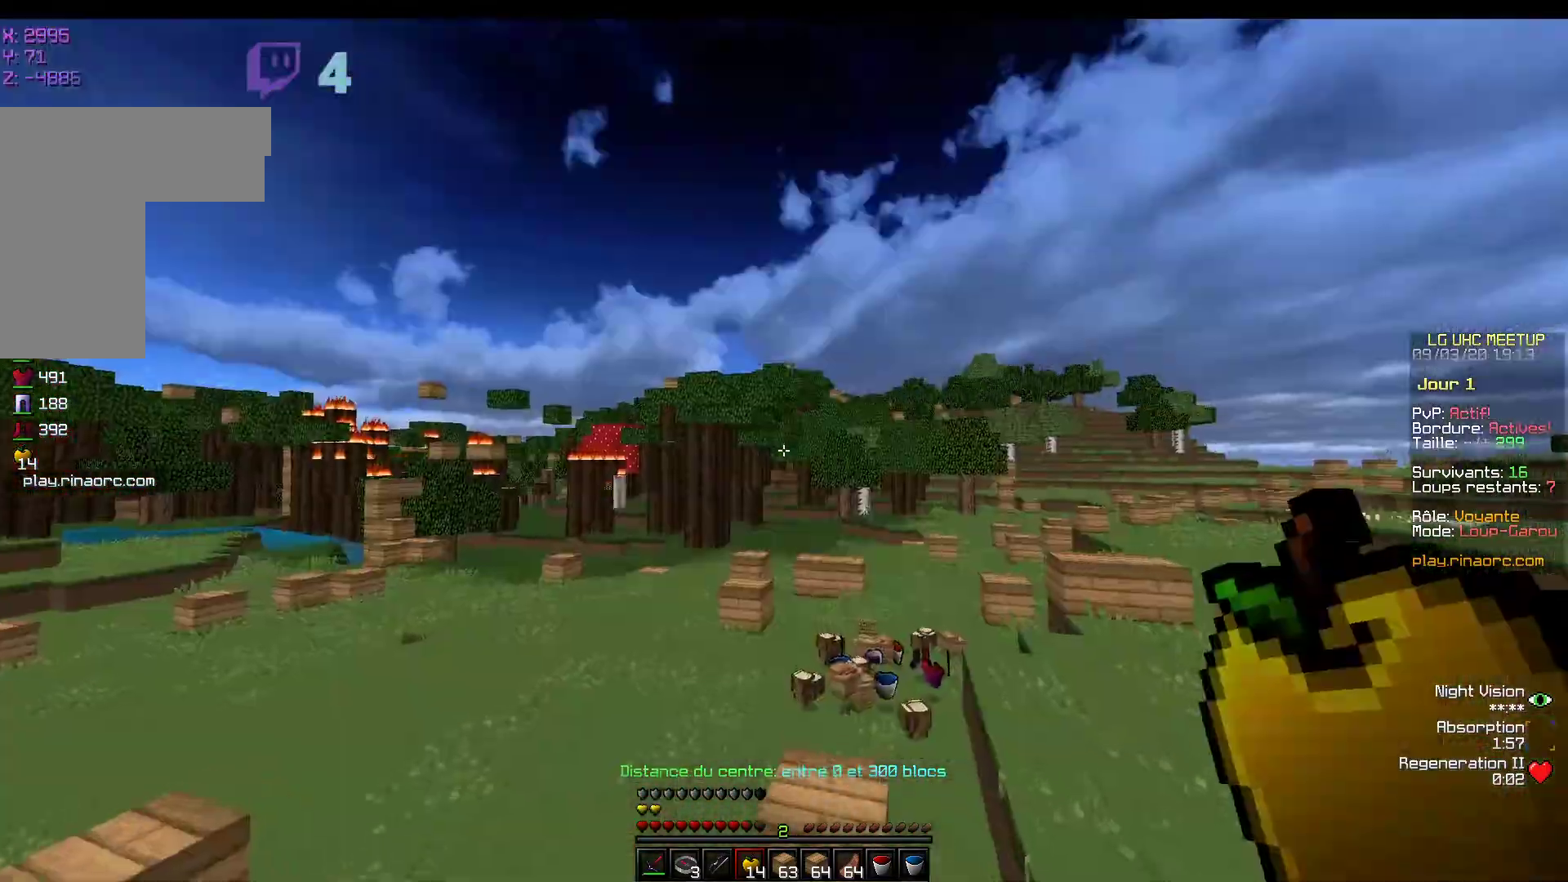
{"keys": ["z"], "mouse": [], "events": []}
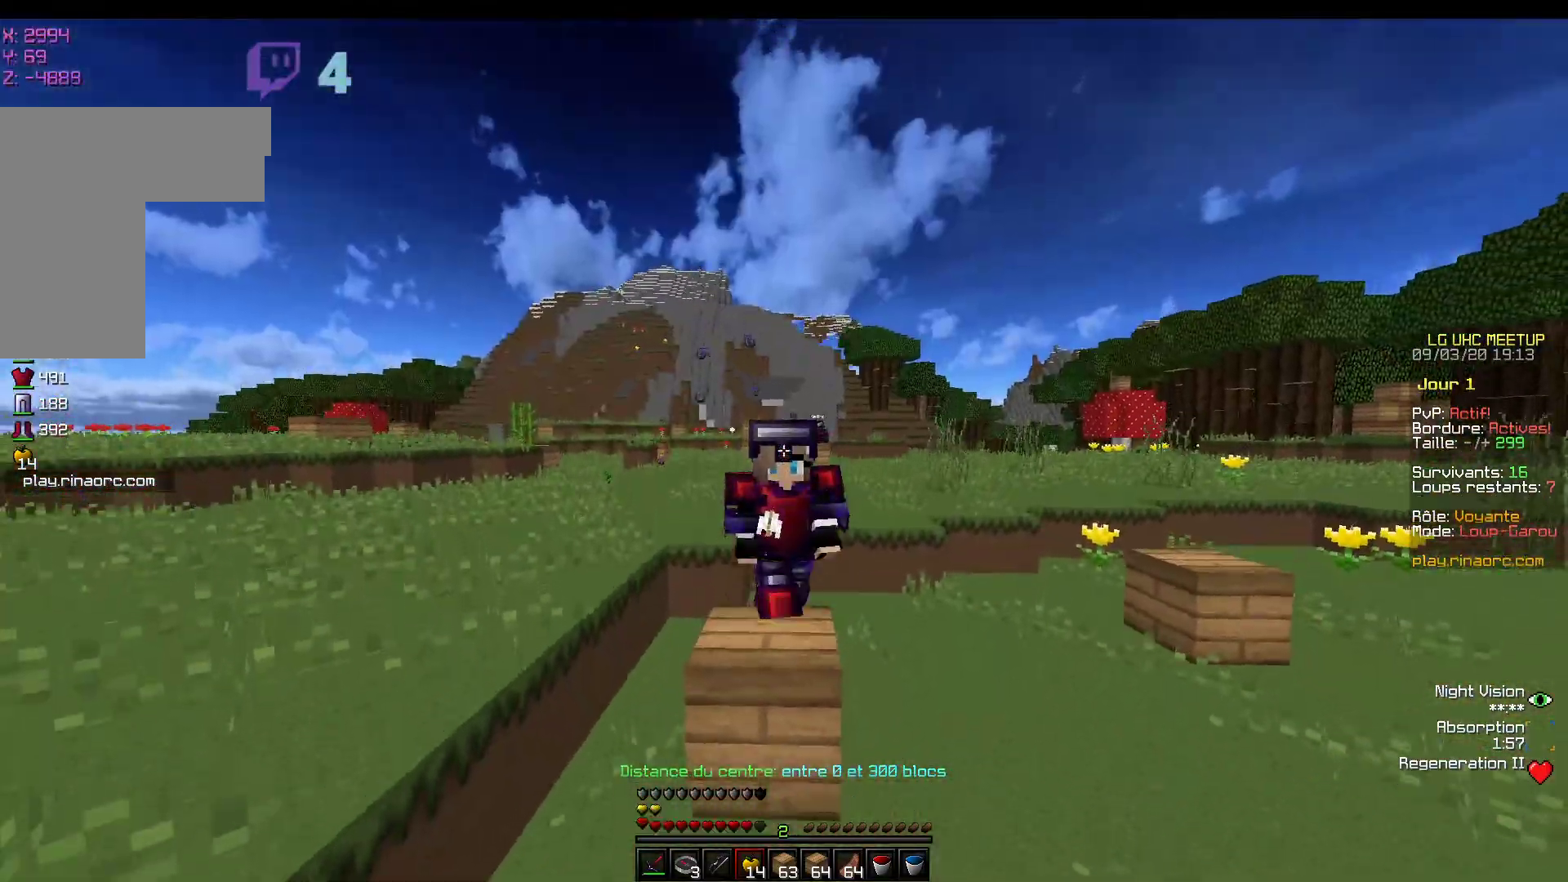
{"keys": ["z"], "mouse": [], "events": []}
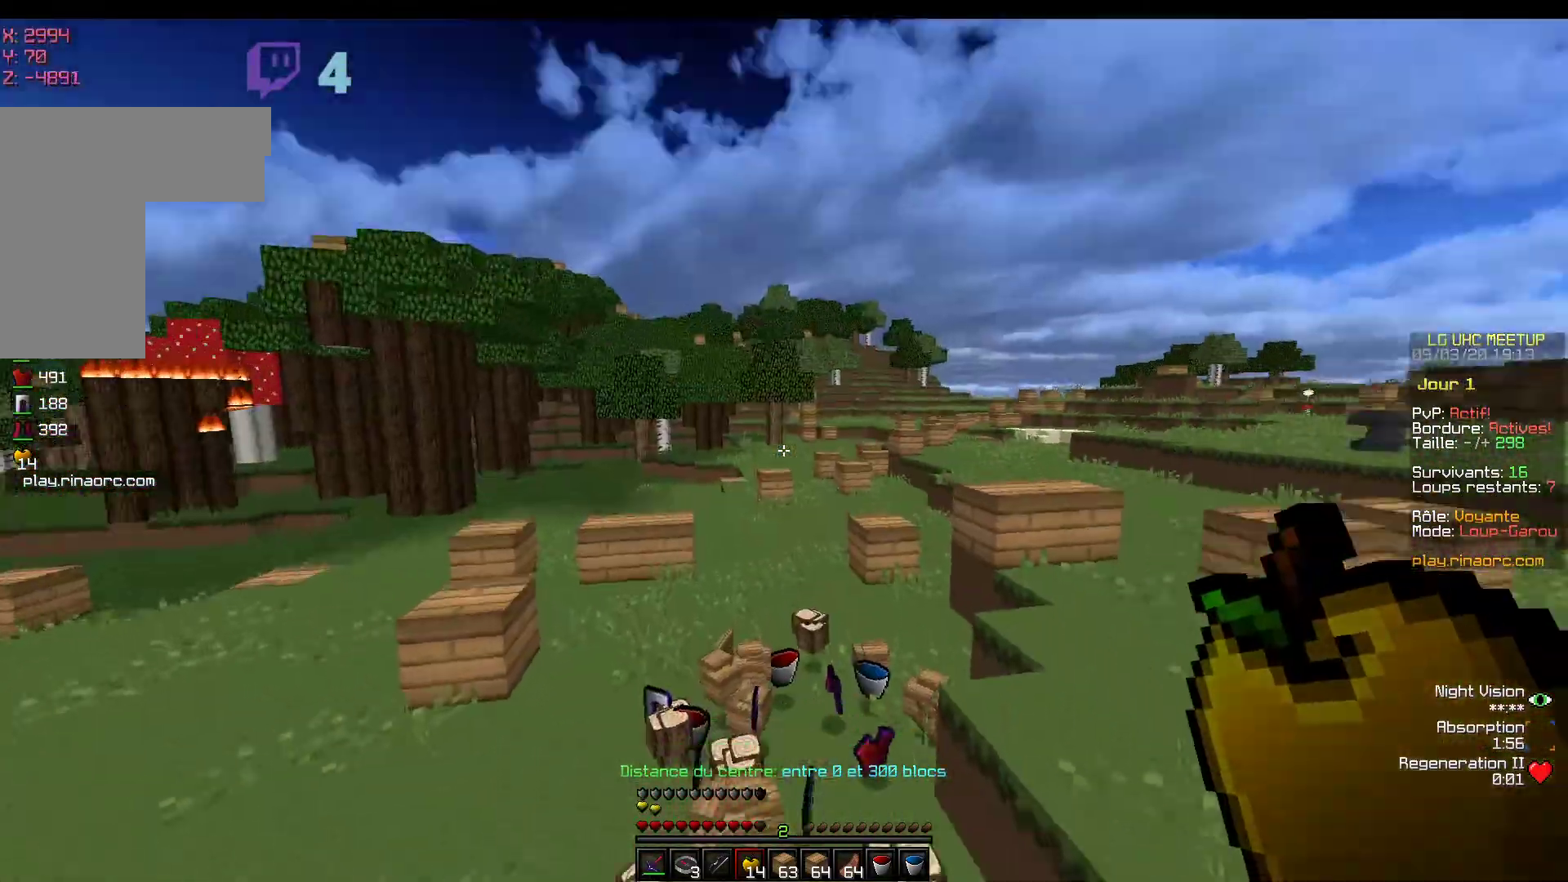
{"keys": ["z"], "mouse": [], "events": [[283, "mouse_left", "down"], [400, "mouse_left", "up"]]}
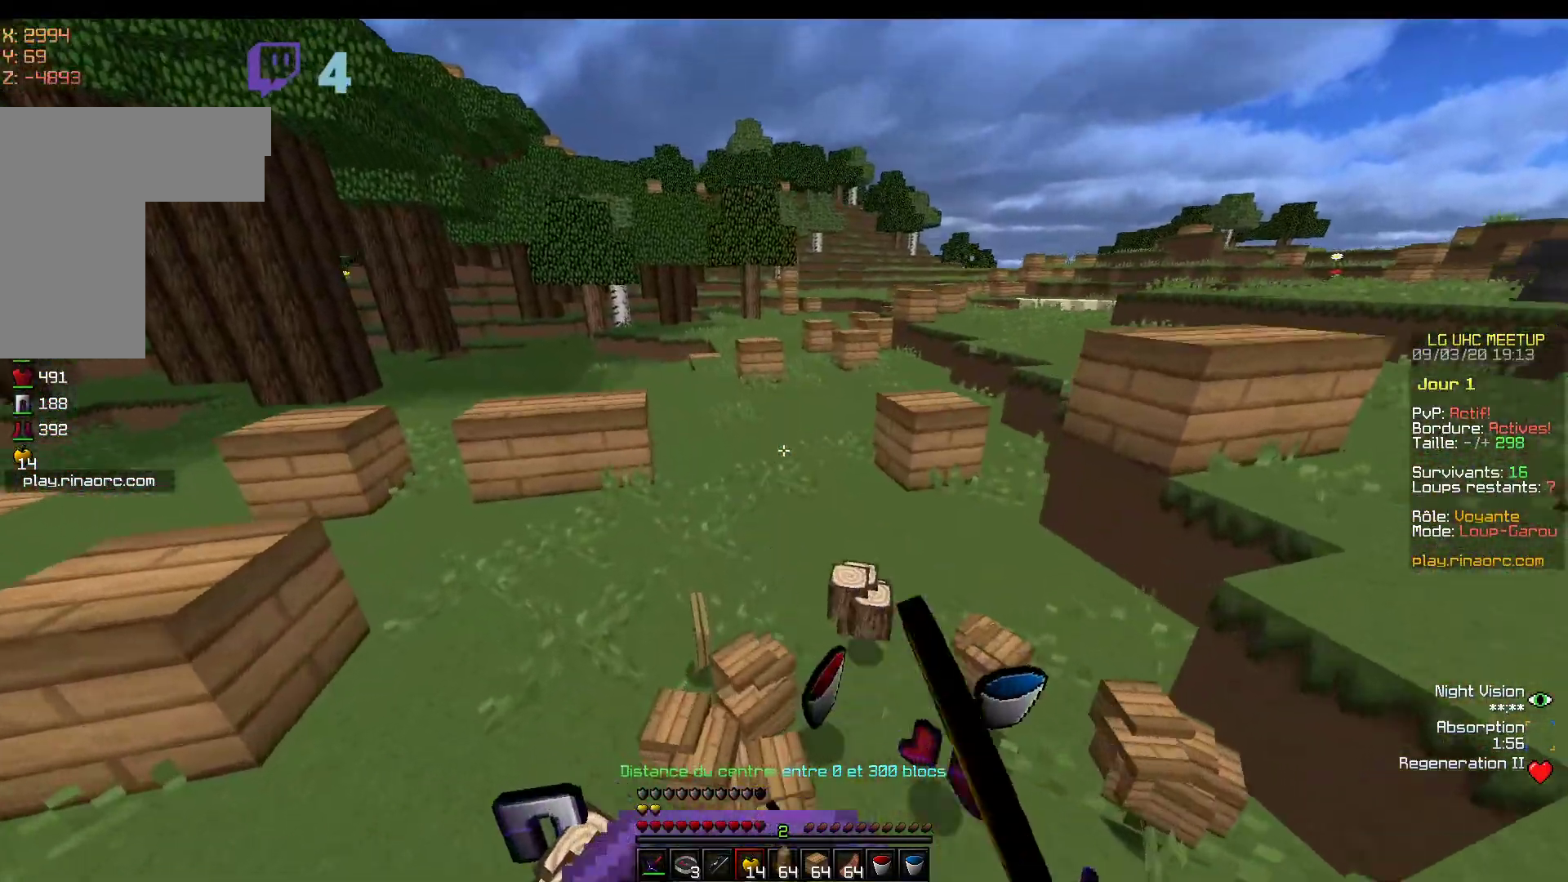
{"keys": ["z"], "mouse": [], "events": []}
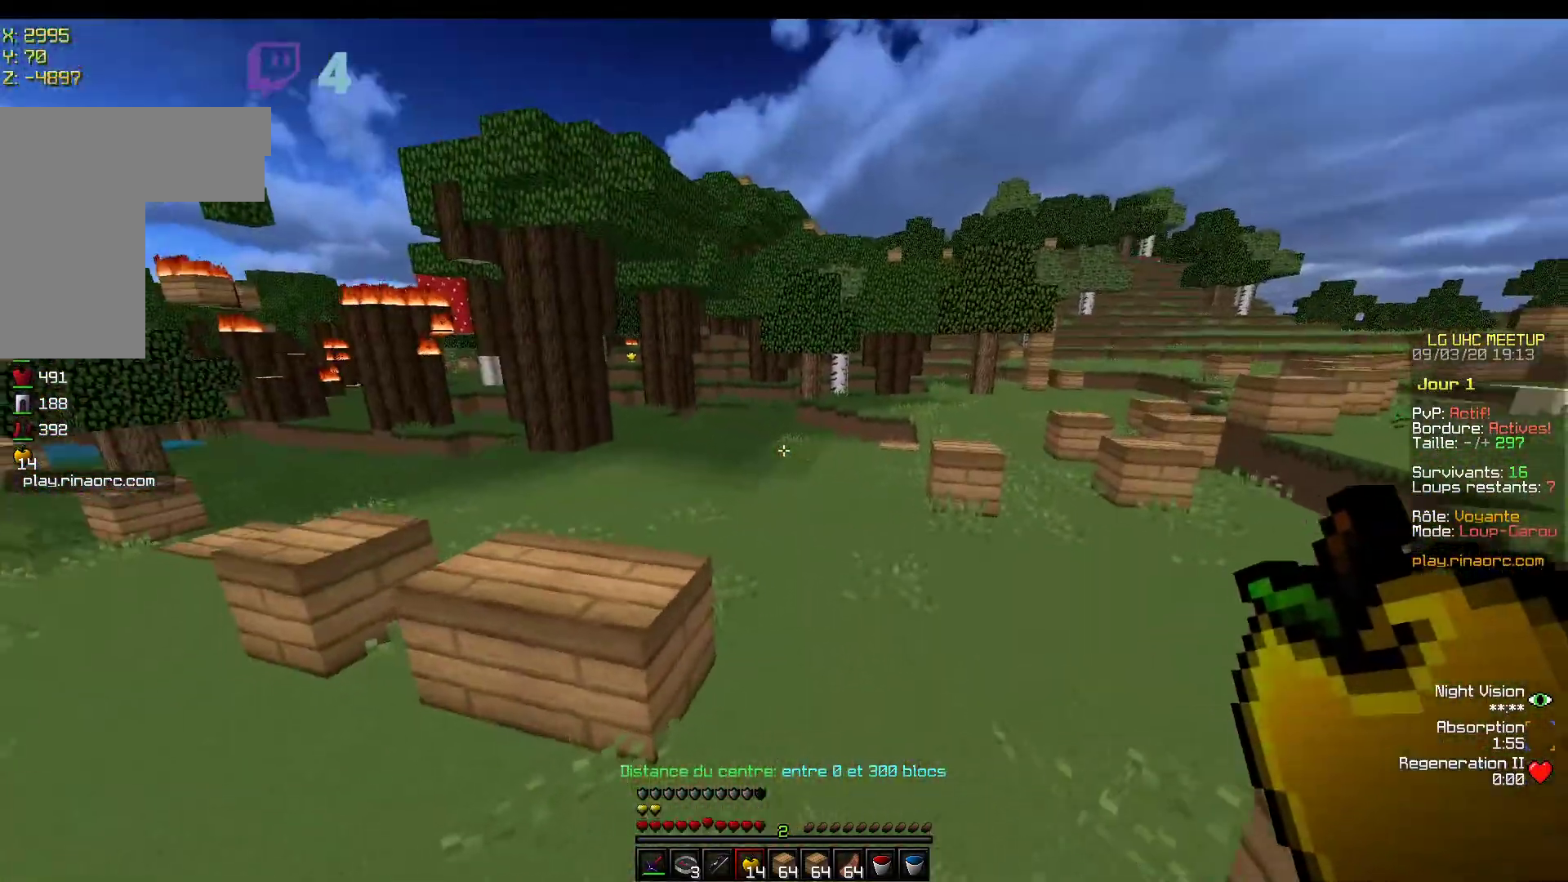
{"keys": ["z"], "mouse": [], "events": []}
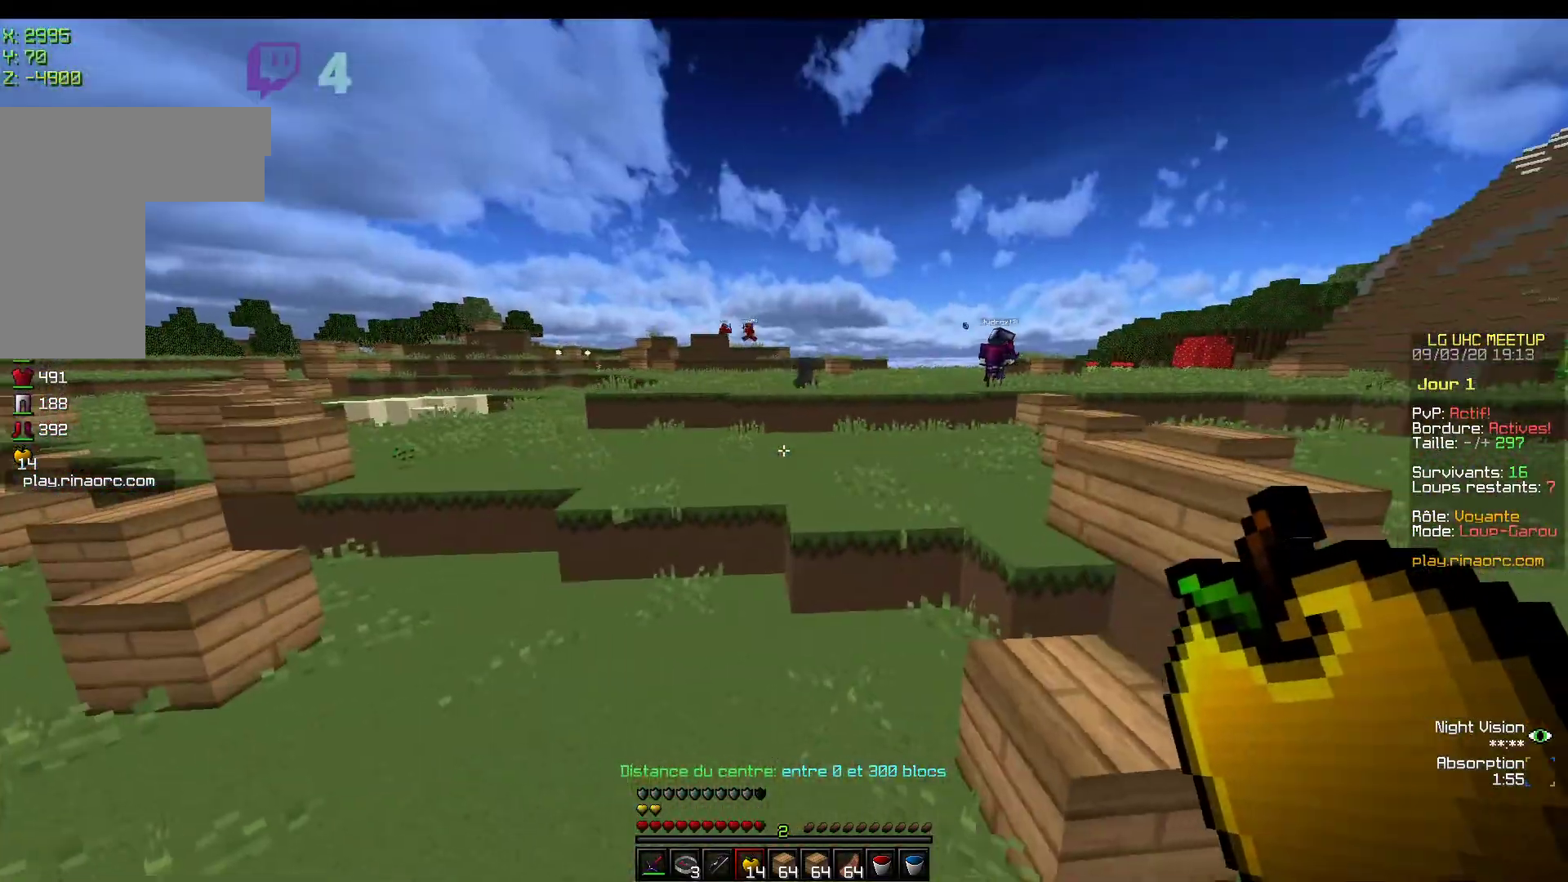
{"keys": ["z"], "mouse": [], "events": []}
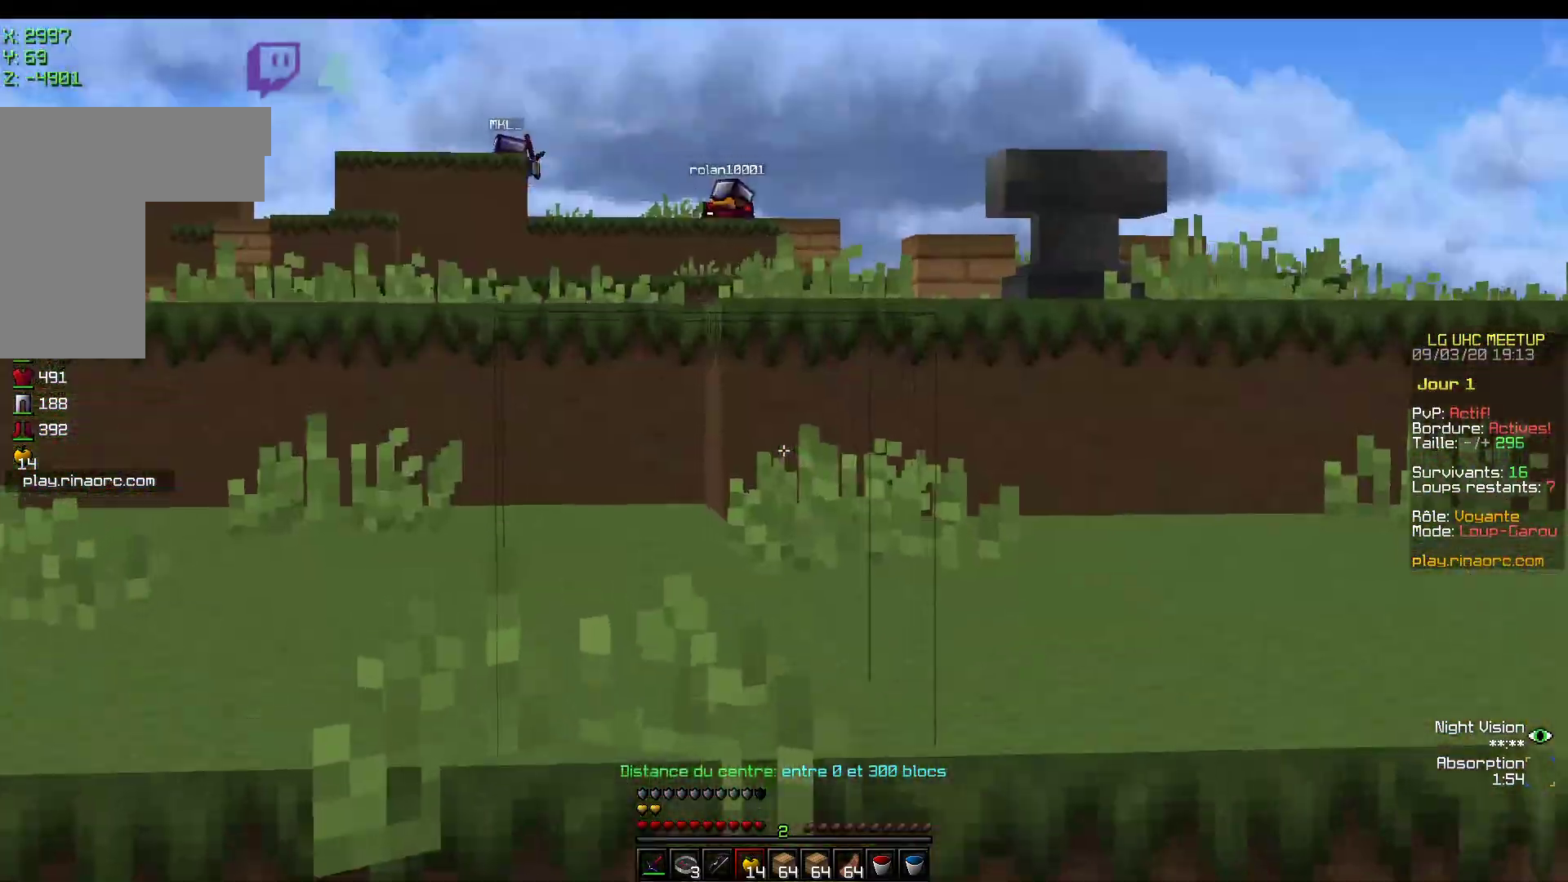
{"keys": ["z"], "mouse": [], "events": []}
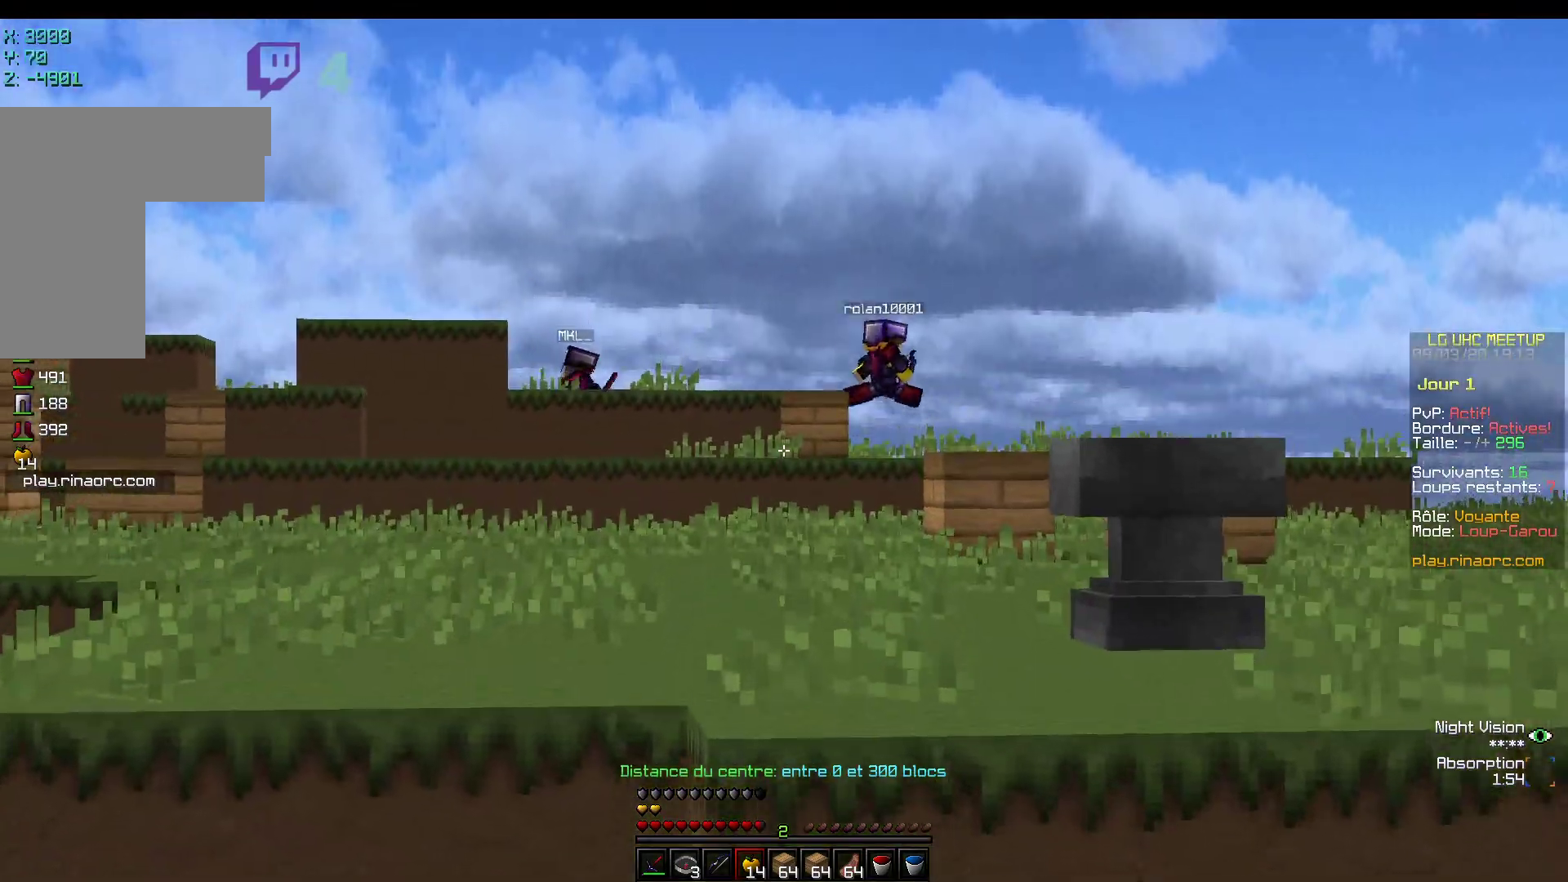
{"keys": ["z"], "mouse": [], "events": []}
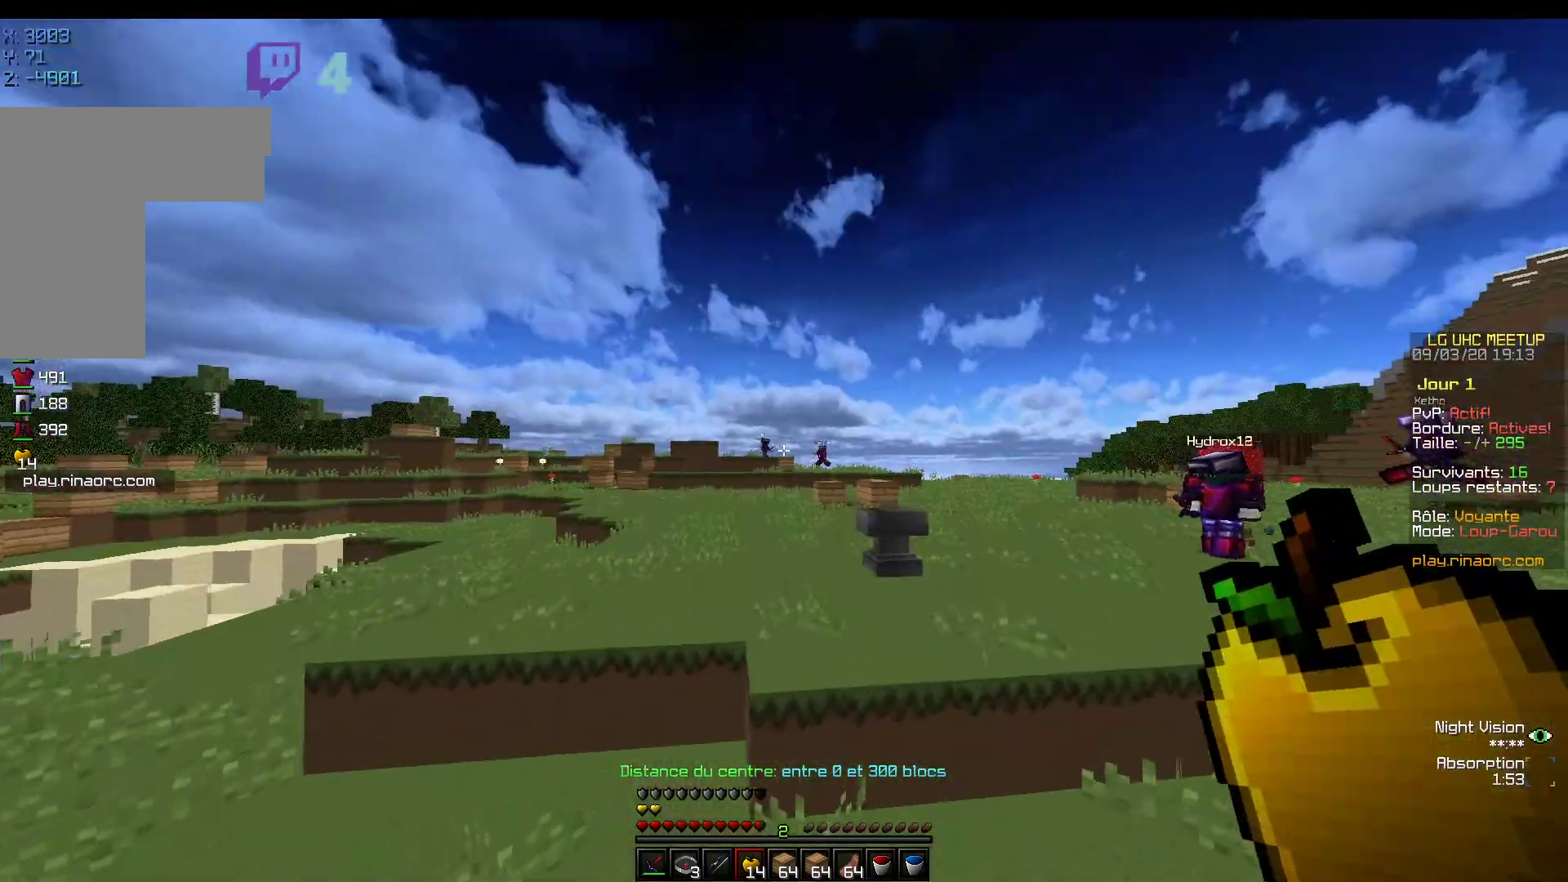
{"keys": ["z"], "mouse": [], "events": [[67, "mouse_left", "down"], [250, "mouse_left", "up"]]}
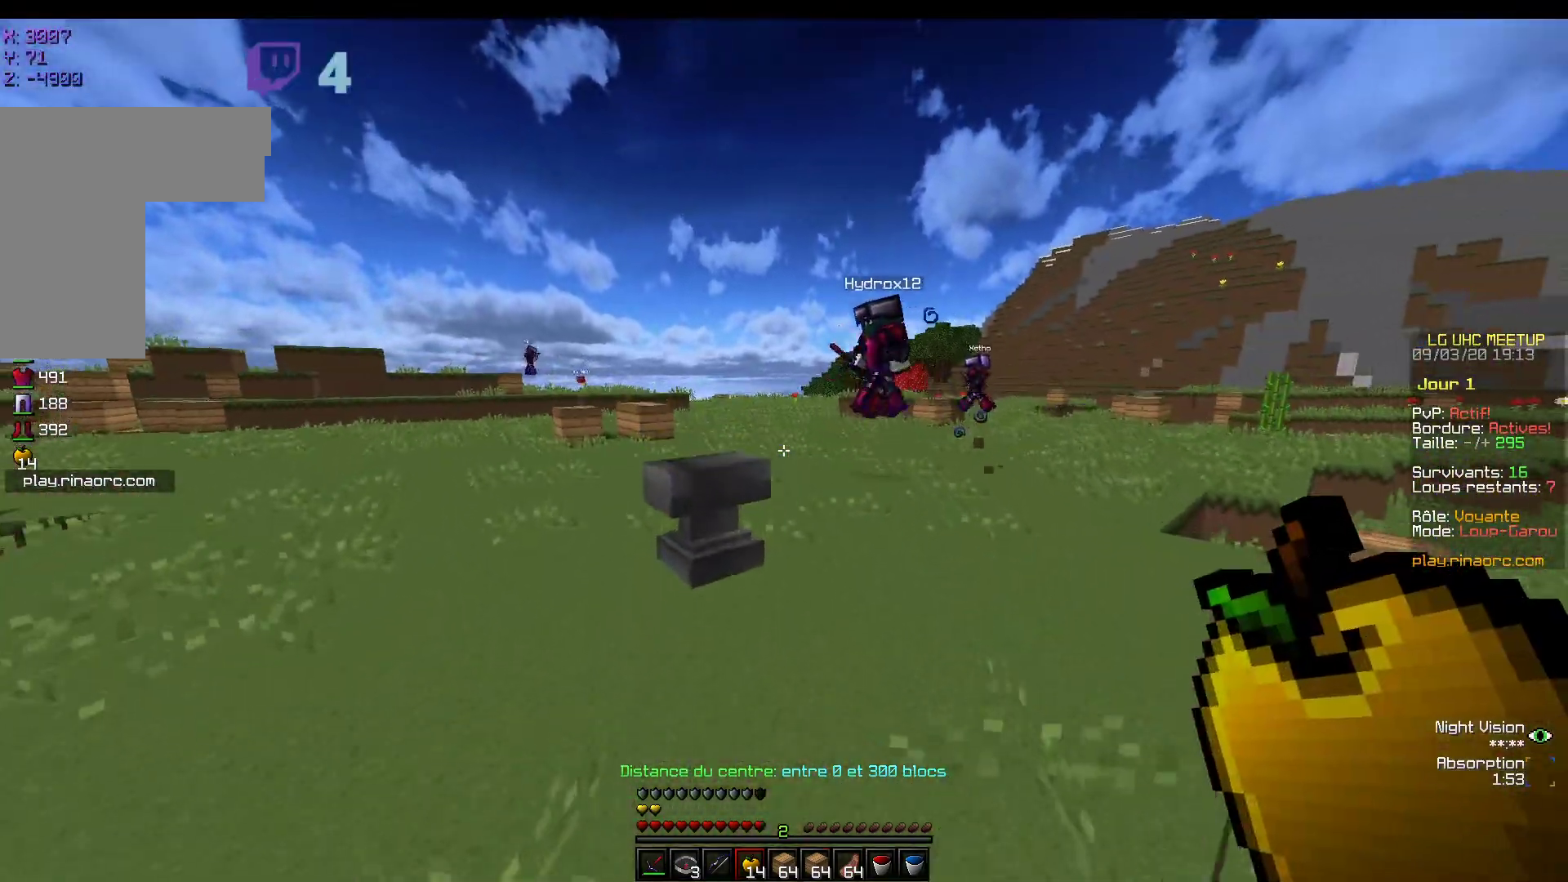
{"keys": ["z"], "mouse": [], "events": []}
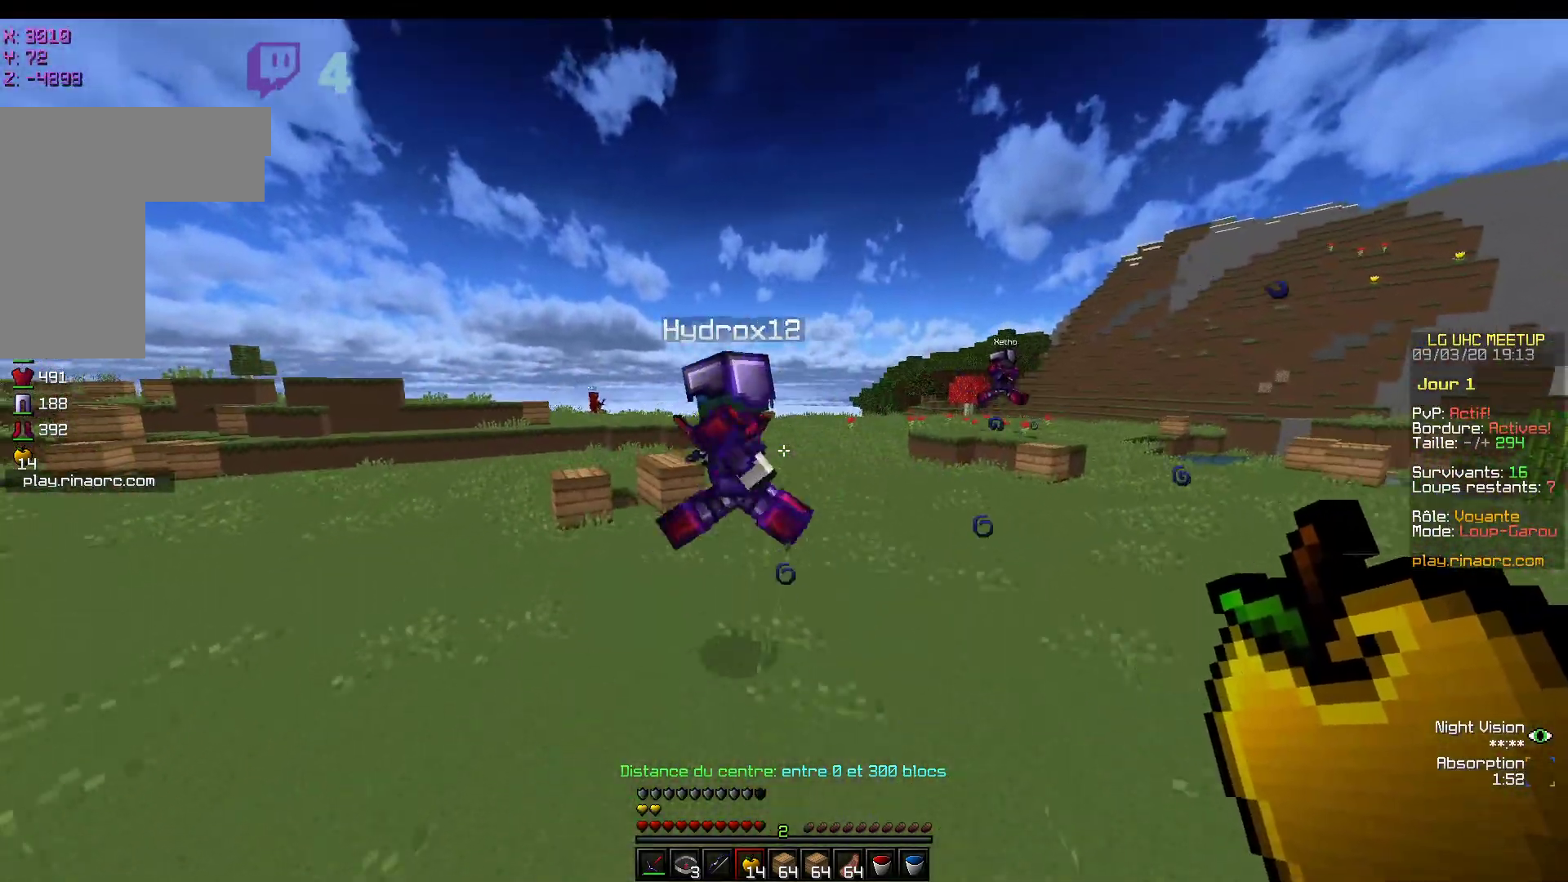
{"keys": ["z"], "mouse": [], "events": []}